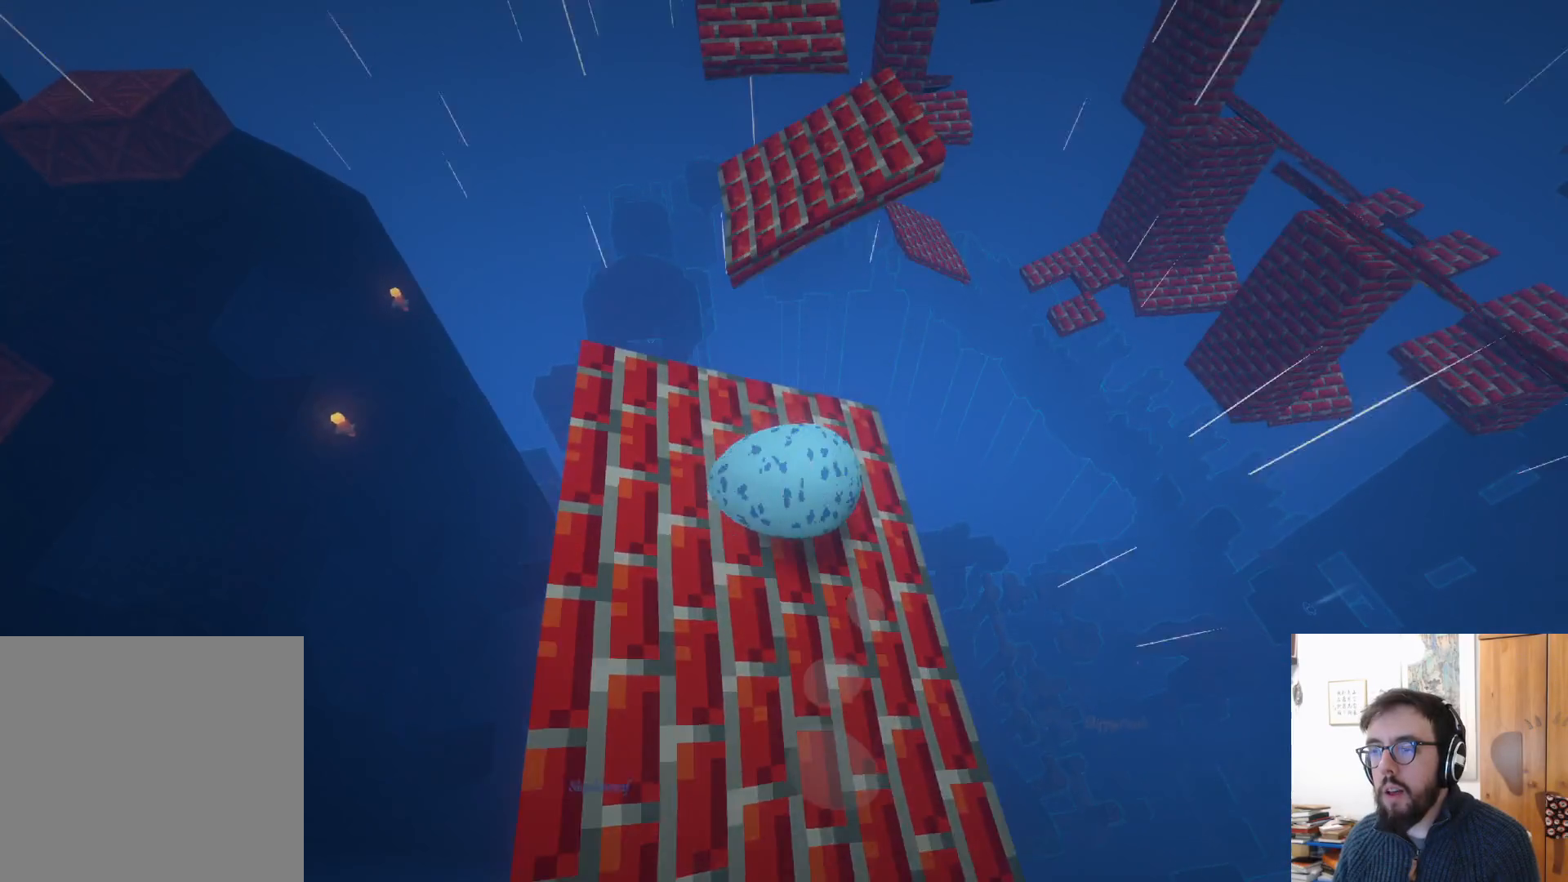
Gameplay with a controller (Xbox layout); each line is a JSON object with the inputs held at the frame after it. "events" lists button and stick changes between this image and that frame as [ms after this image, input, new state], when the widget could be followed in between. Not read: R3.
{"buttons": ["A"], "left_stick": "up-left", "right_stick": "center", "events": [[417, "A", "down"]]}
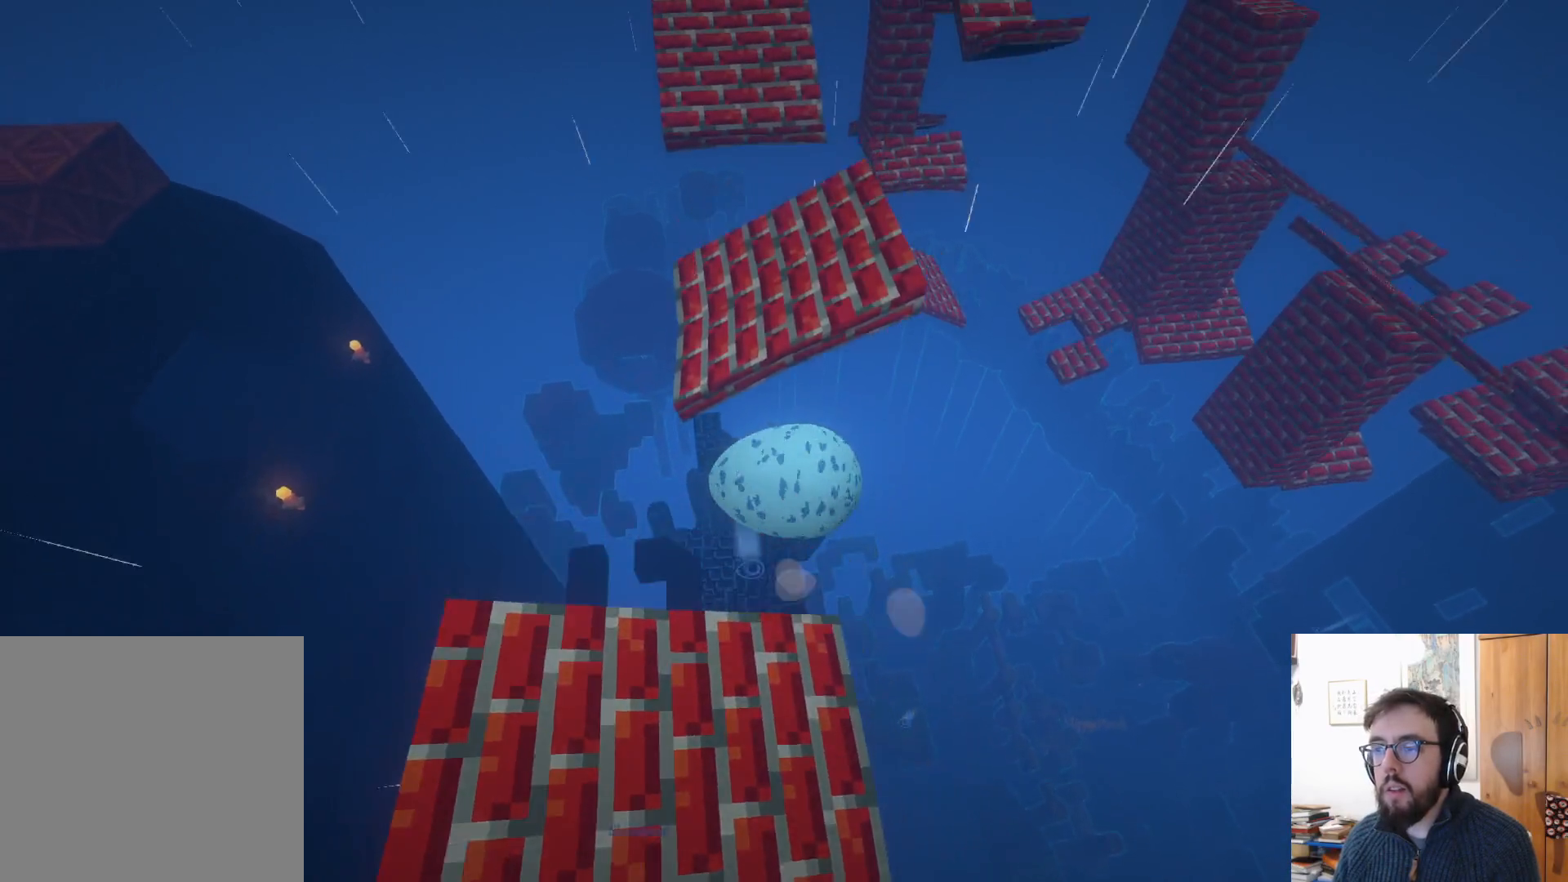
{"buttons": [], "left_stick": "up-left", "right_stick": "center", "events": [[483, "A", "up"]]}
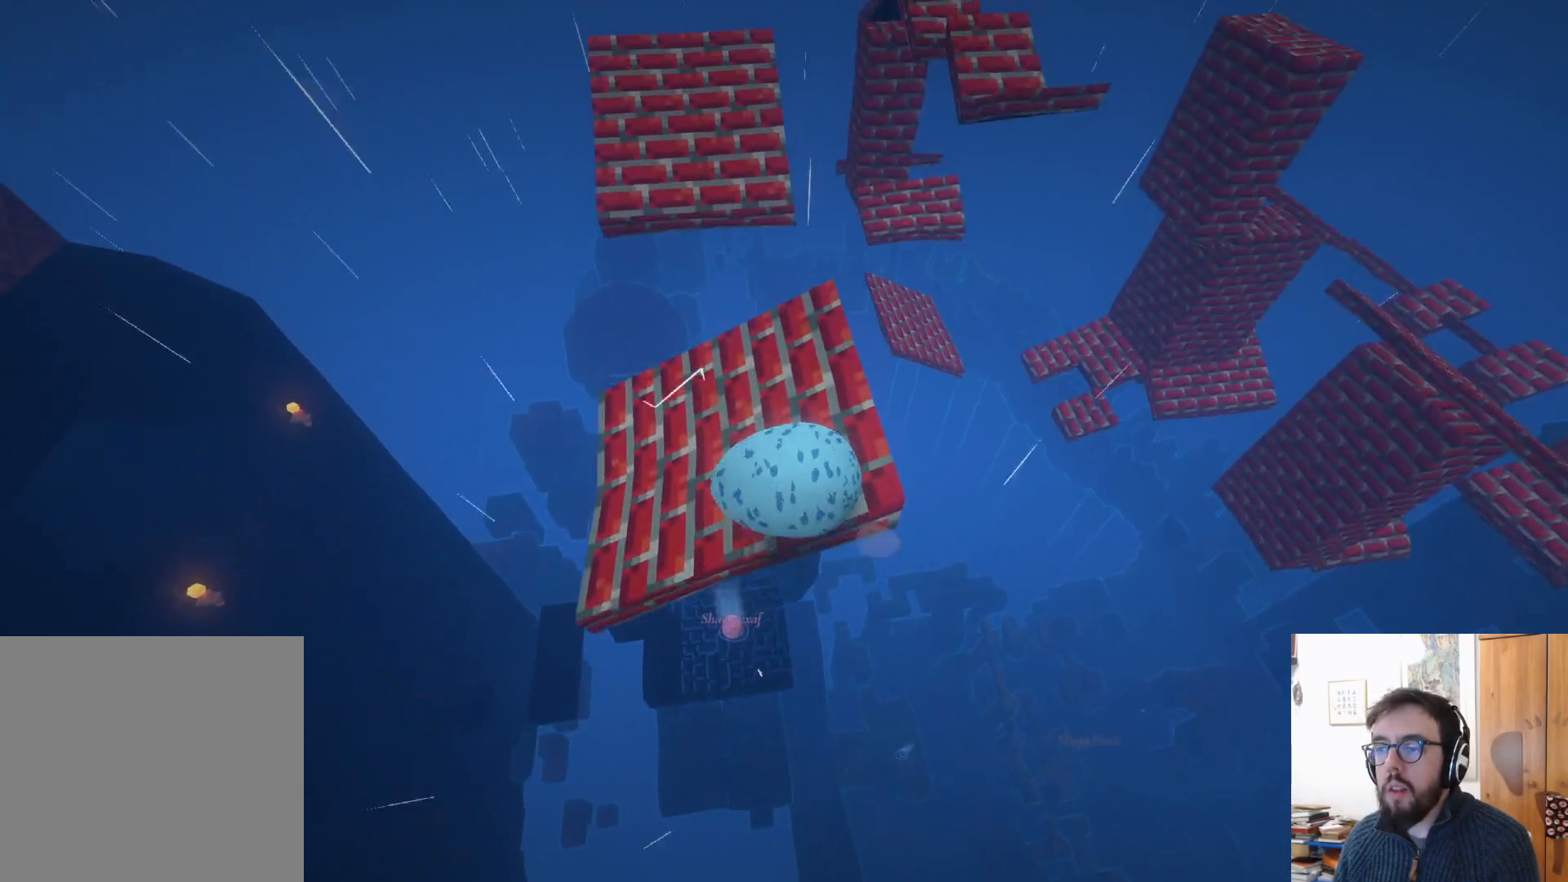
{"buttons": ["A"], "left_stick": "center", "right_stick": "center", "events": [[150, "left_stick", "up"], [500, "A", "down"], [500, "left_stick", "center"]]}
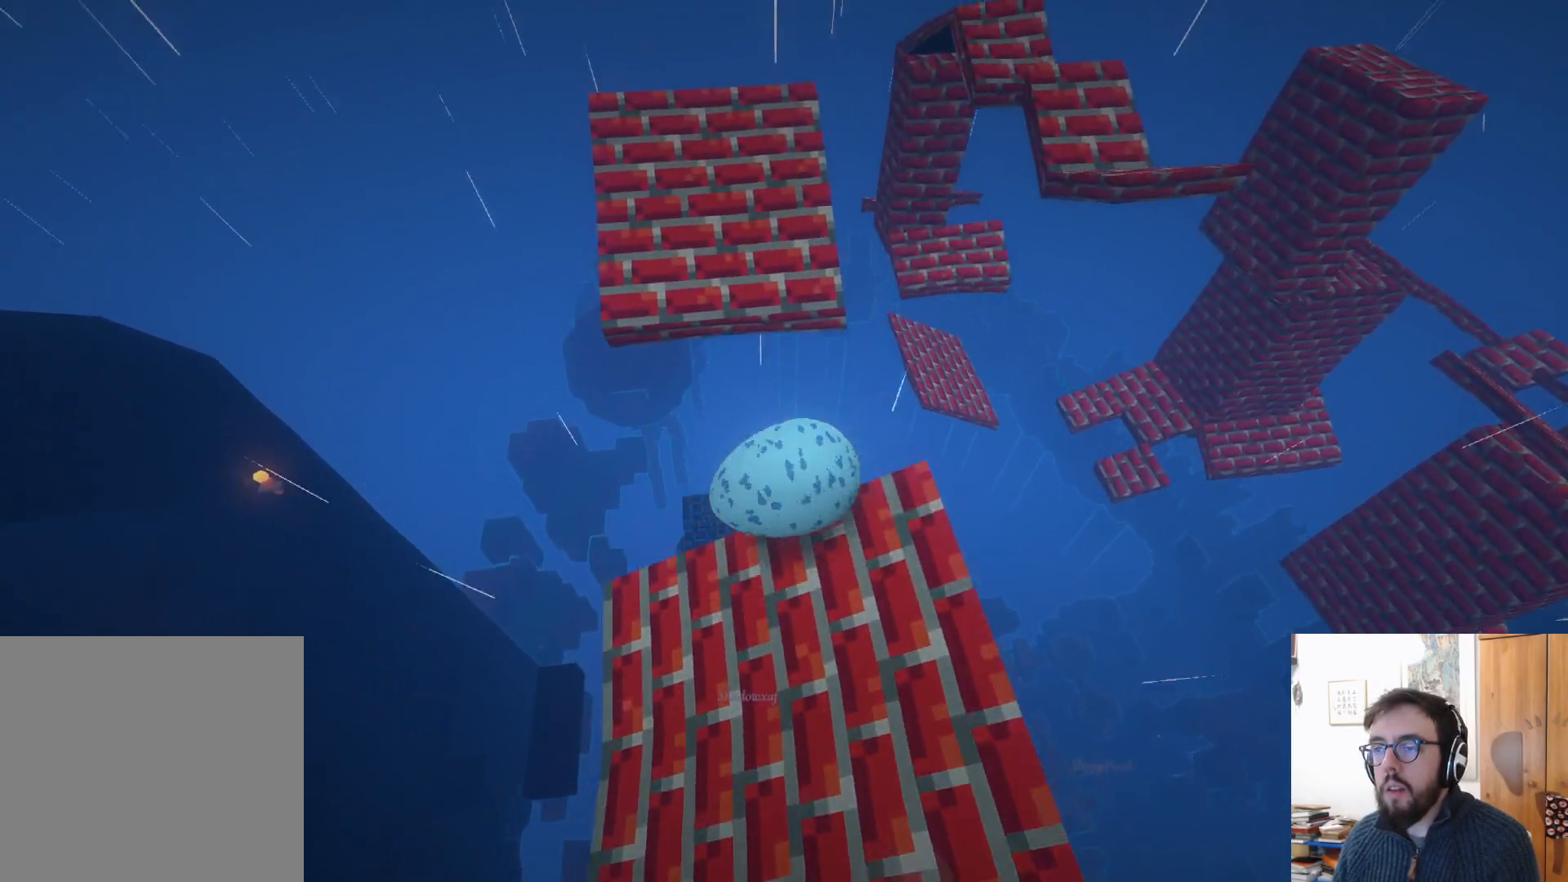
{"buttons": [], "left_stick": "right", "right_stick": "right", "events": [[167, "A", "up"], [233, "left_stick", "right"], [400, "right_stick", "right"]]}
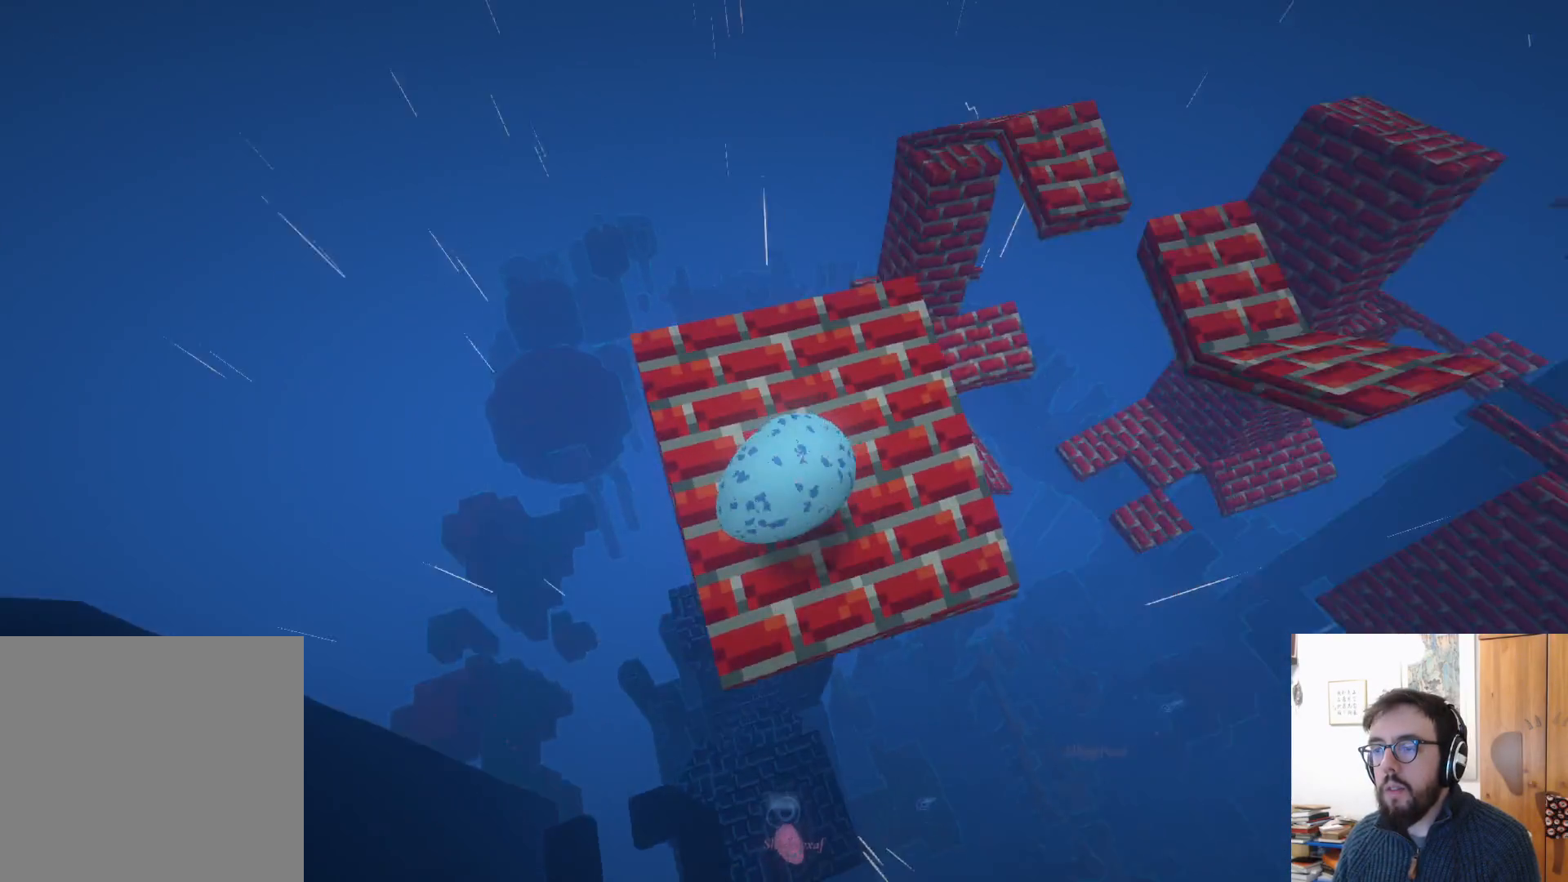
{"buttons": [], "left_stick": "left", "right_stick": "center", "events": [[67, "left_stick", "down-right"], [267, "left_stick", "center"], [317, "left_stick", "left"], [383, "right_stick", "center"]]}
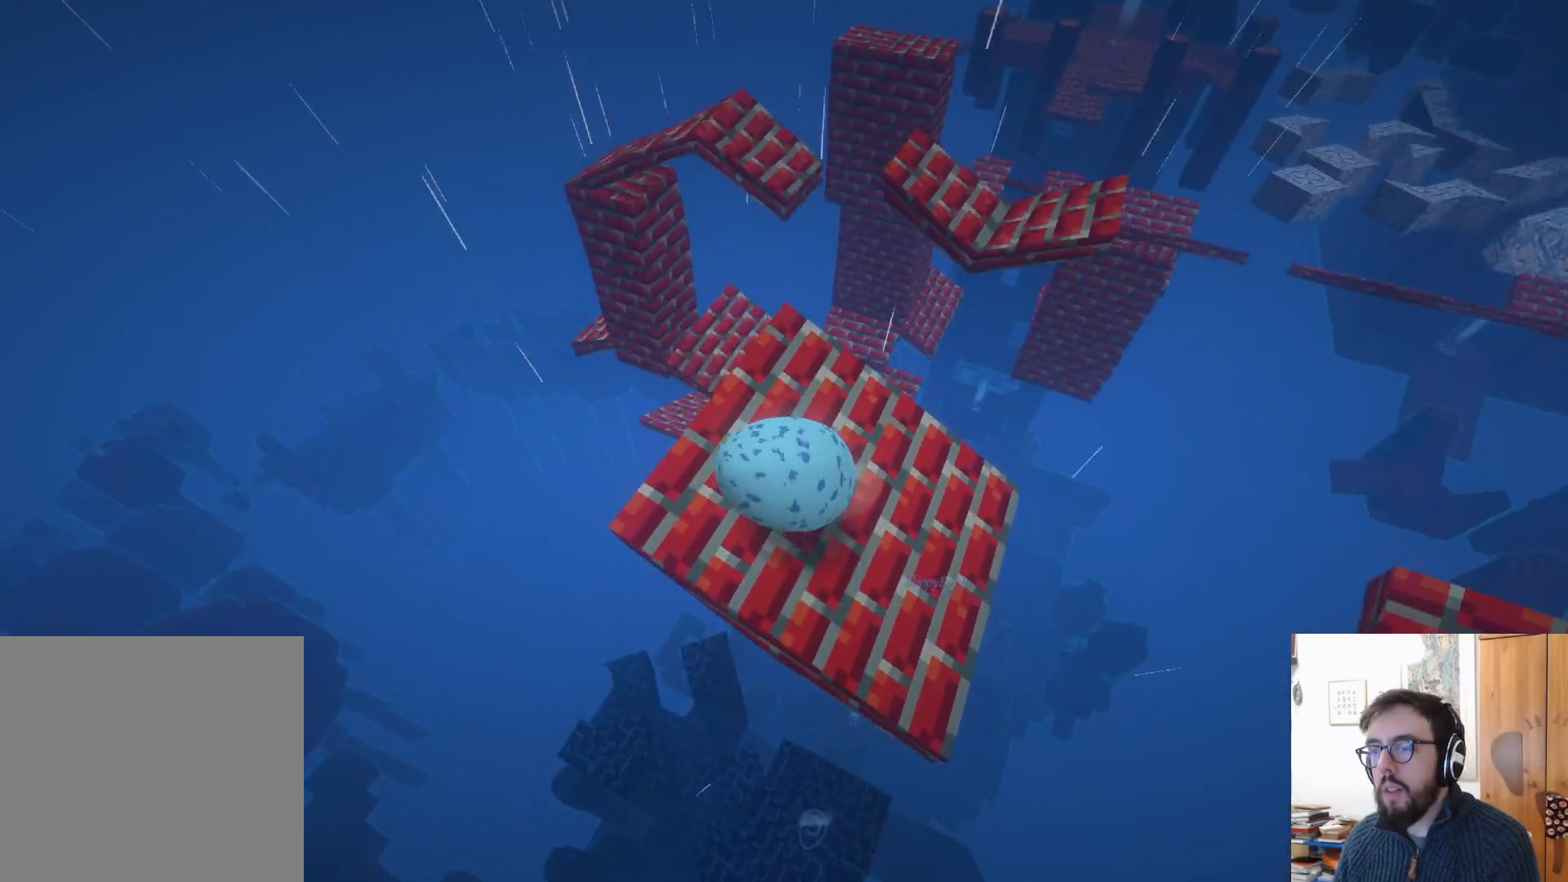
{"buttons": [], "left_stick": "down-right", "right_stick": "center", "events": [[33, "left_stick", "up"], [300, "left_stick", "right"], [383, "left_stick", "down-right"]]}
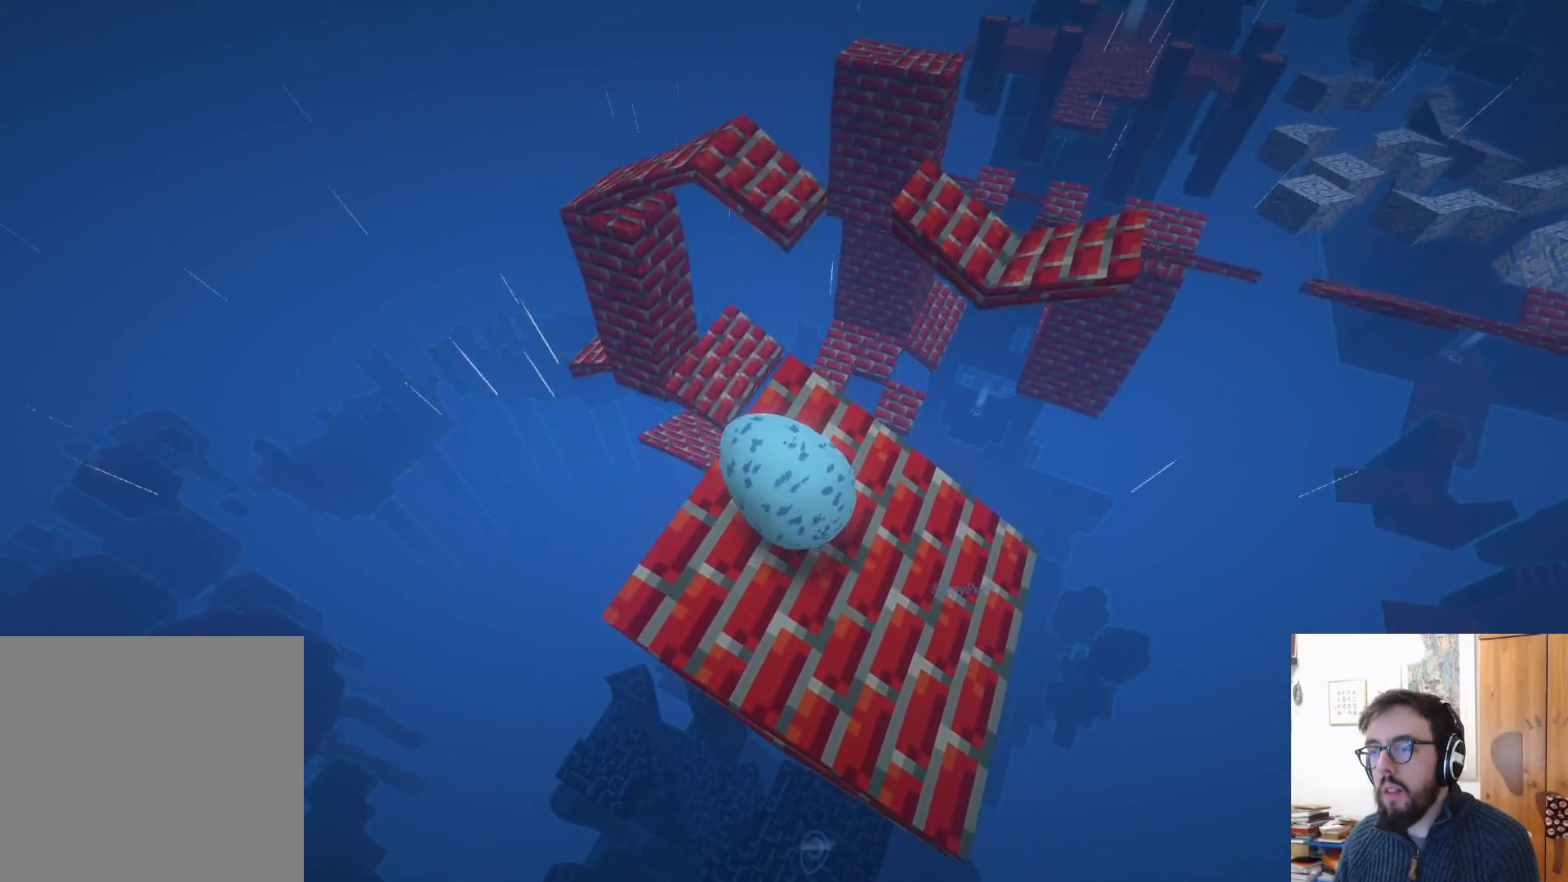
{"buttons": [], "left_stick": "left", "right_stick": "center", "events": [[133, "left_stick", "down-left"], [183, "left_stick", "left"]]}
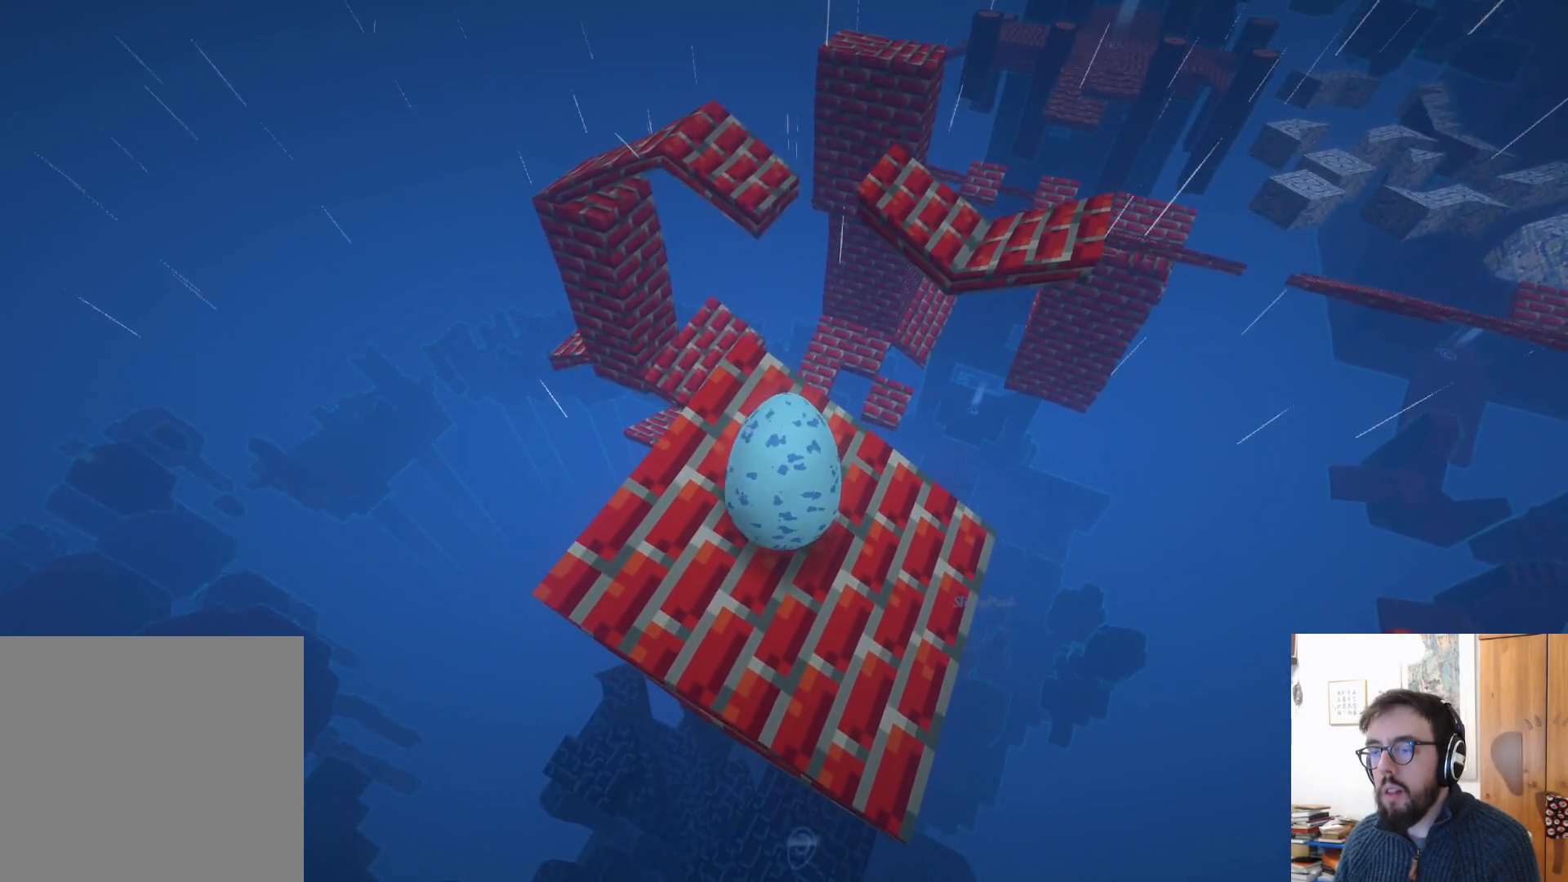
{"buttons": [], "left_stick": "up-left", "right_stick": "center", "events": [[33, "left_stick", "up-left"], [133, "left_stick", "up"], [483, "left_stick", "up-left"]]}
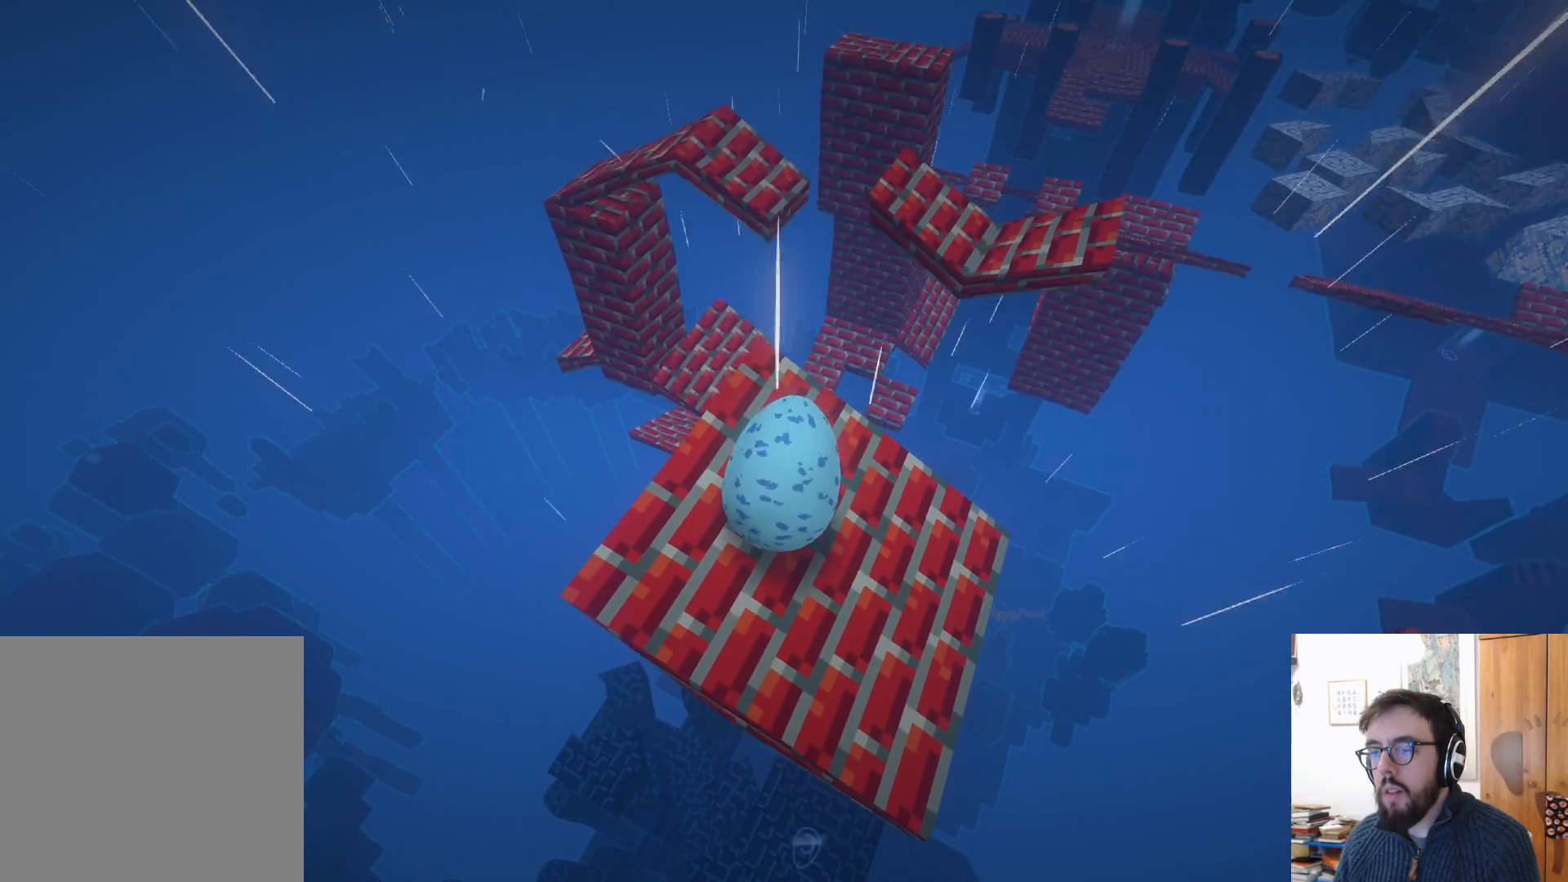
{"buttons": [], "left_stick": "down", "right_stick": "right", "events": [[283, "right_stick", "right"], [350, "left_stick", "center"], [433, "left_stick", "down"]]}
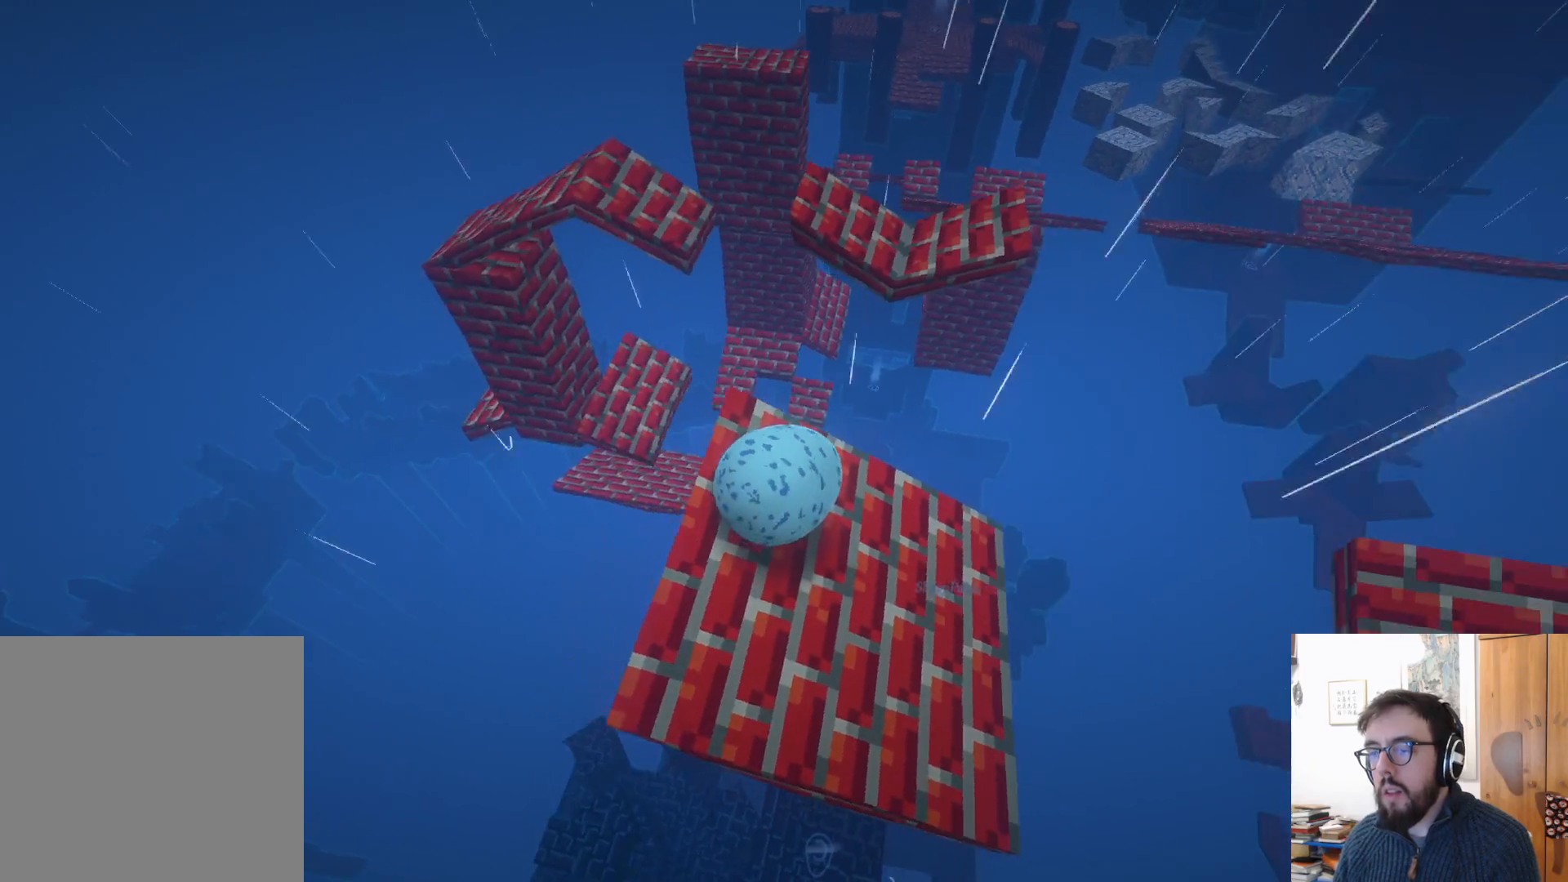
{"buttons": [], "left_stick": "left", "right_stick": "center", "events": [[33, "right_stick", "center"], [200, "left_stick", "down-left"], [333, "left_stick", "left"]]}
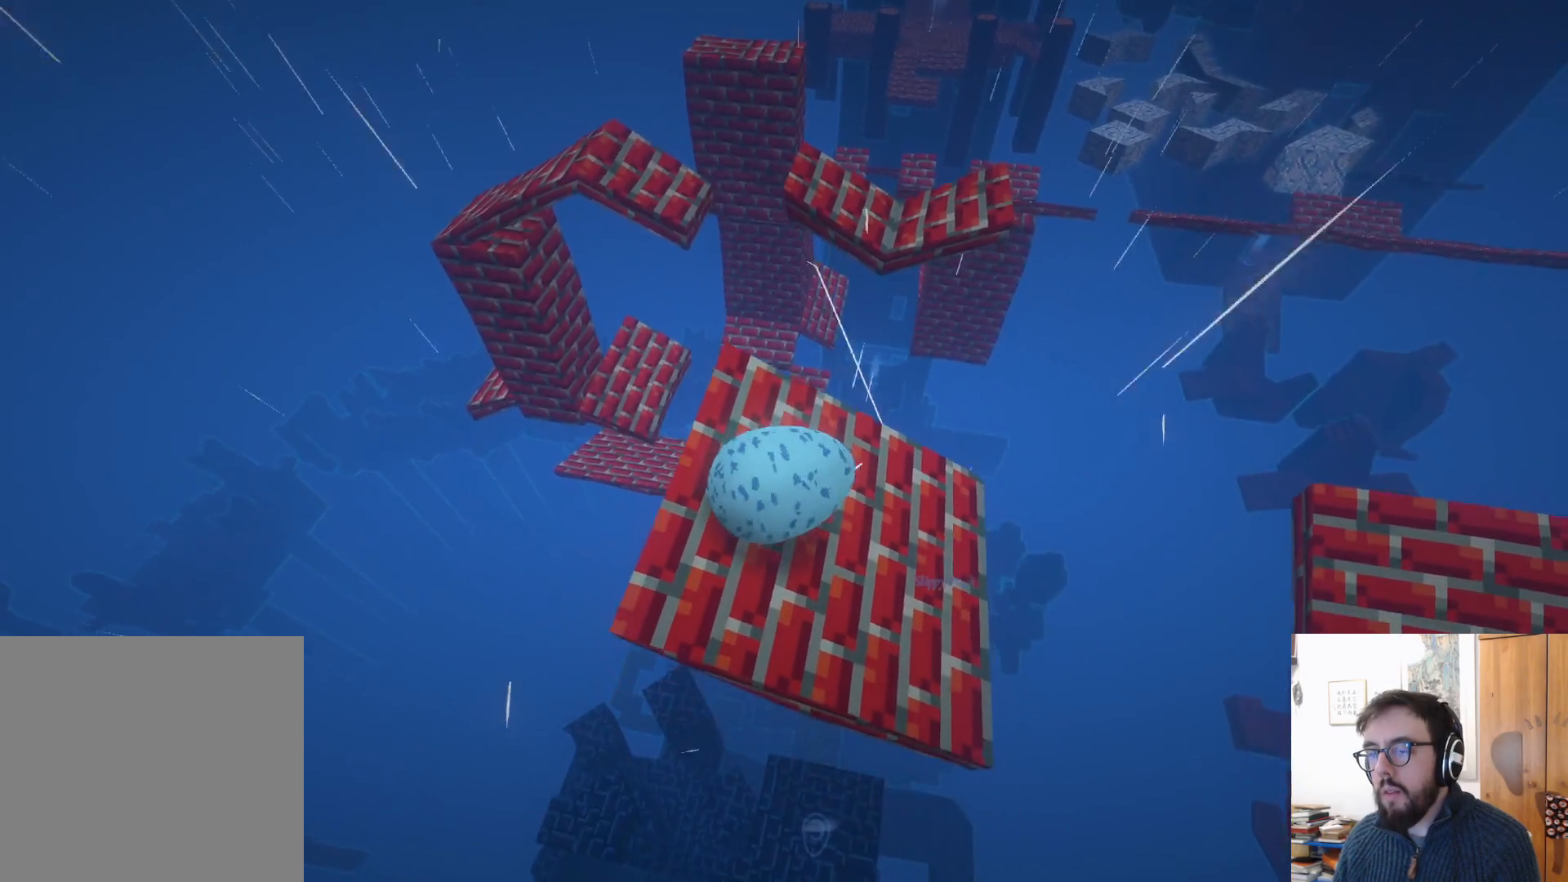
{"buttons": [], "left_stick": "up-left", "right_stick": "center", "events": [[183, "left_stick", "center"], [383, "left_stick", "up-left"]]}
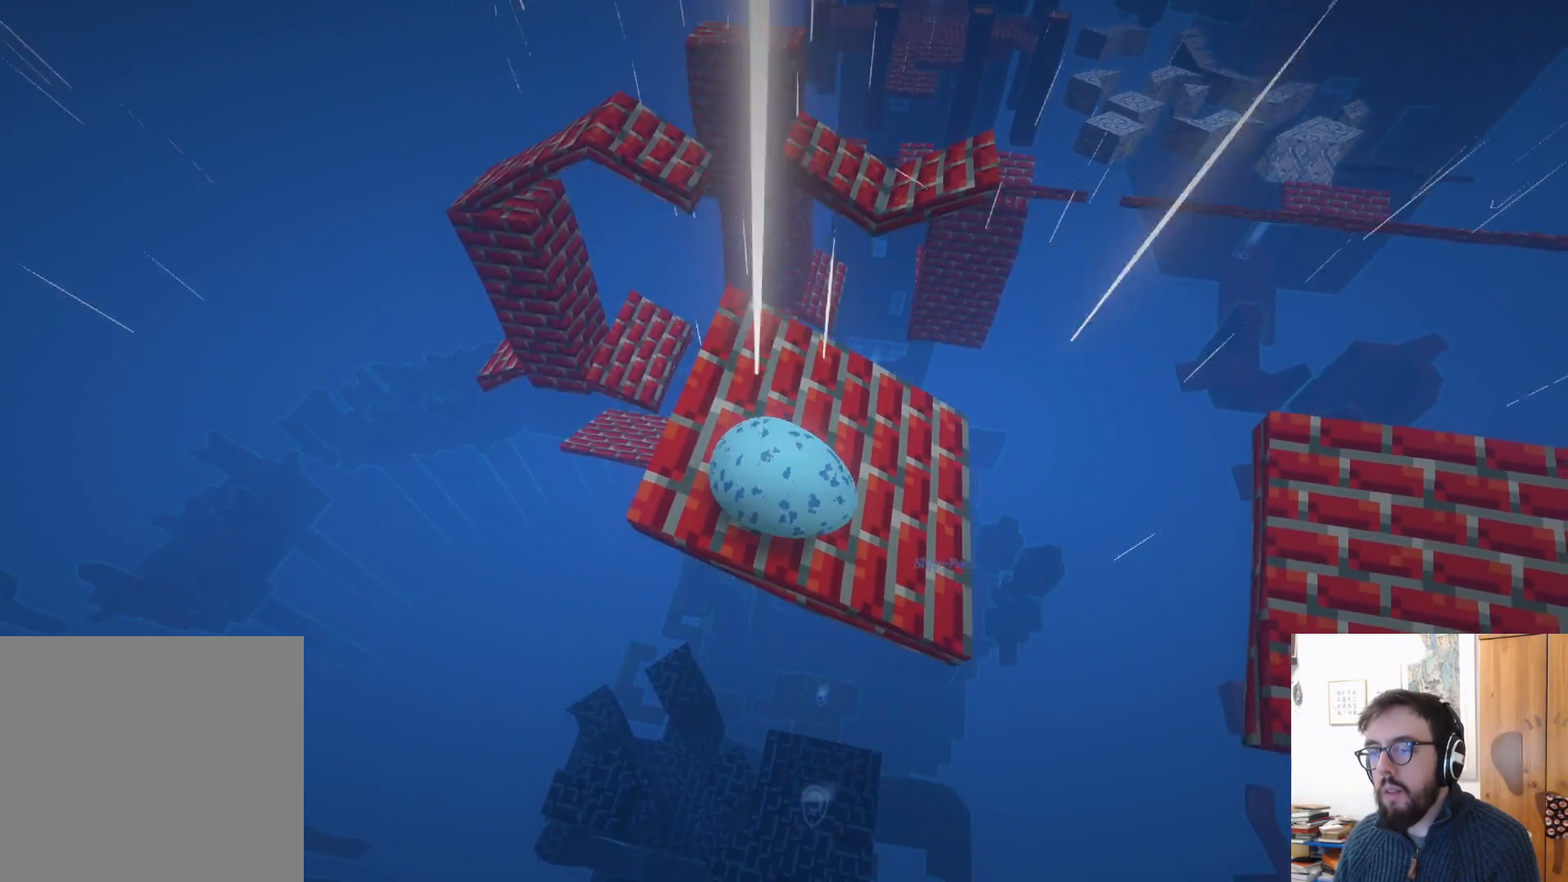
{"buttons": [], "left_stick": "up-left", "right_stick": "center", "events": []}
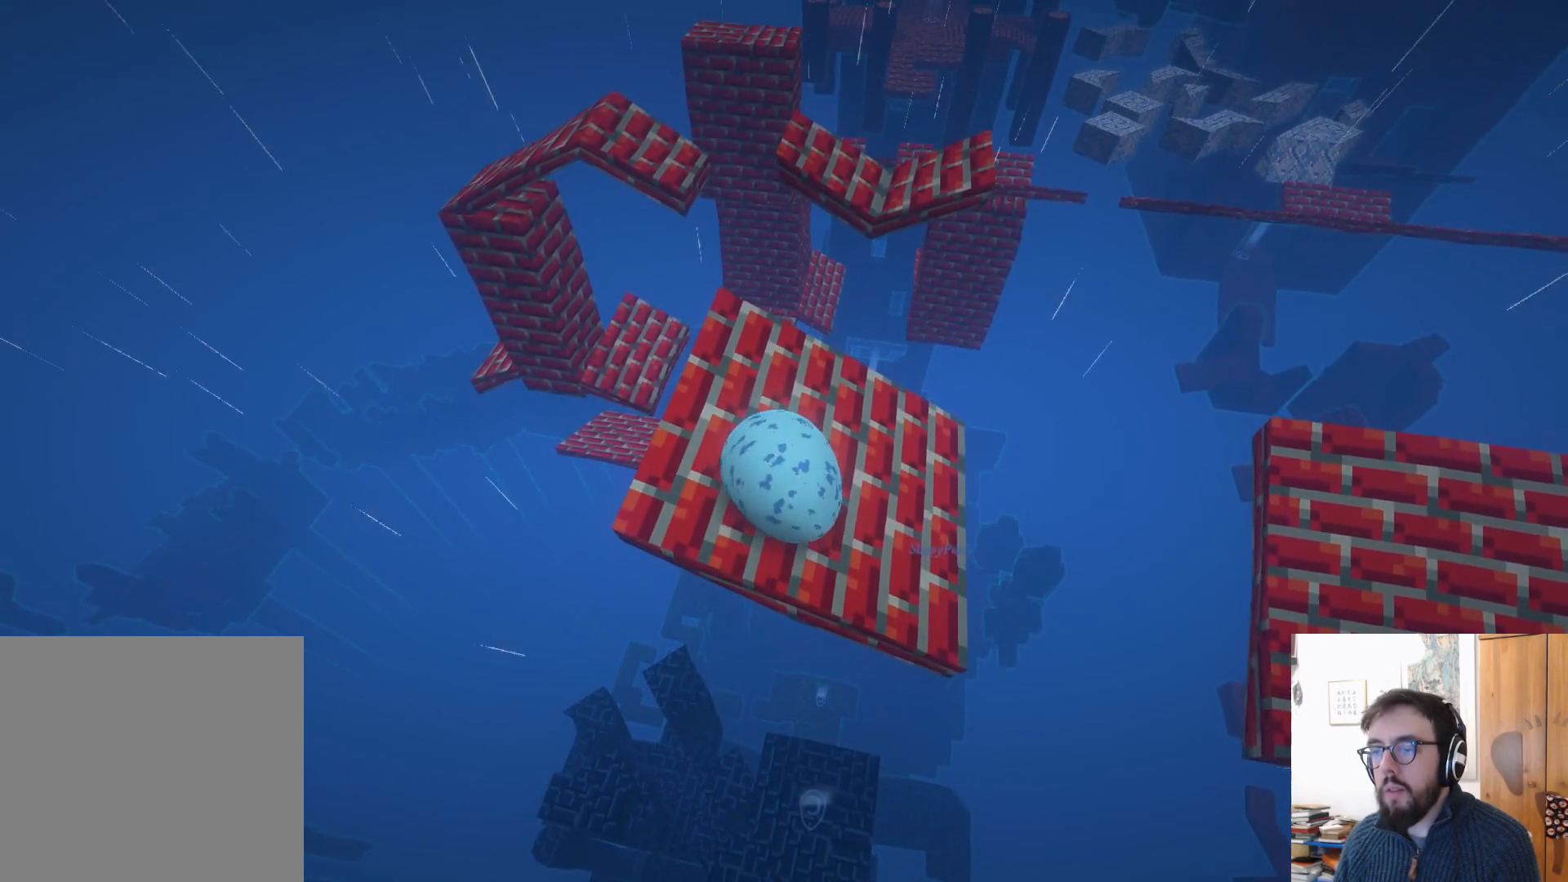
{"buttons": [], "left_stick": "center", "right_stick": "center", "events": [[150, "left_stick", "down-left"], [283, "left_stick", "down"], [450, "left_stick", "center"]]}
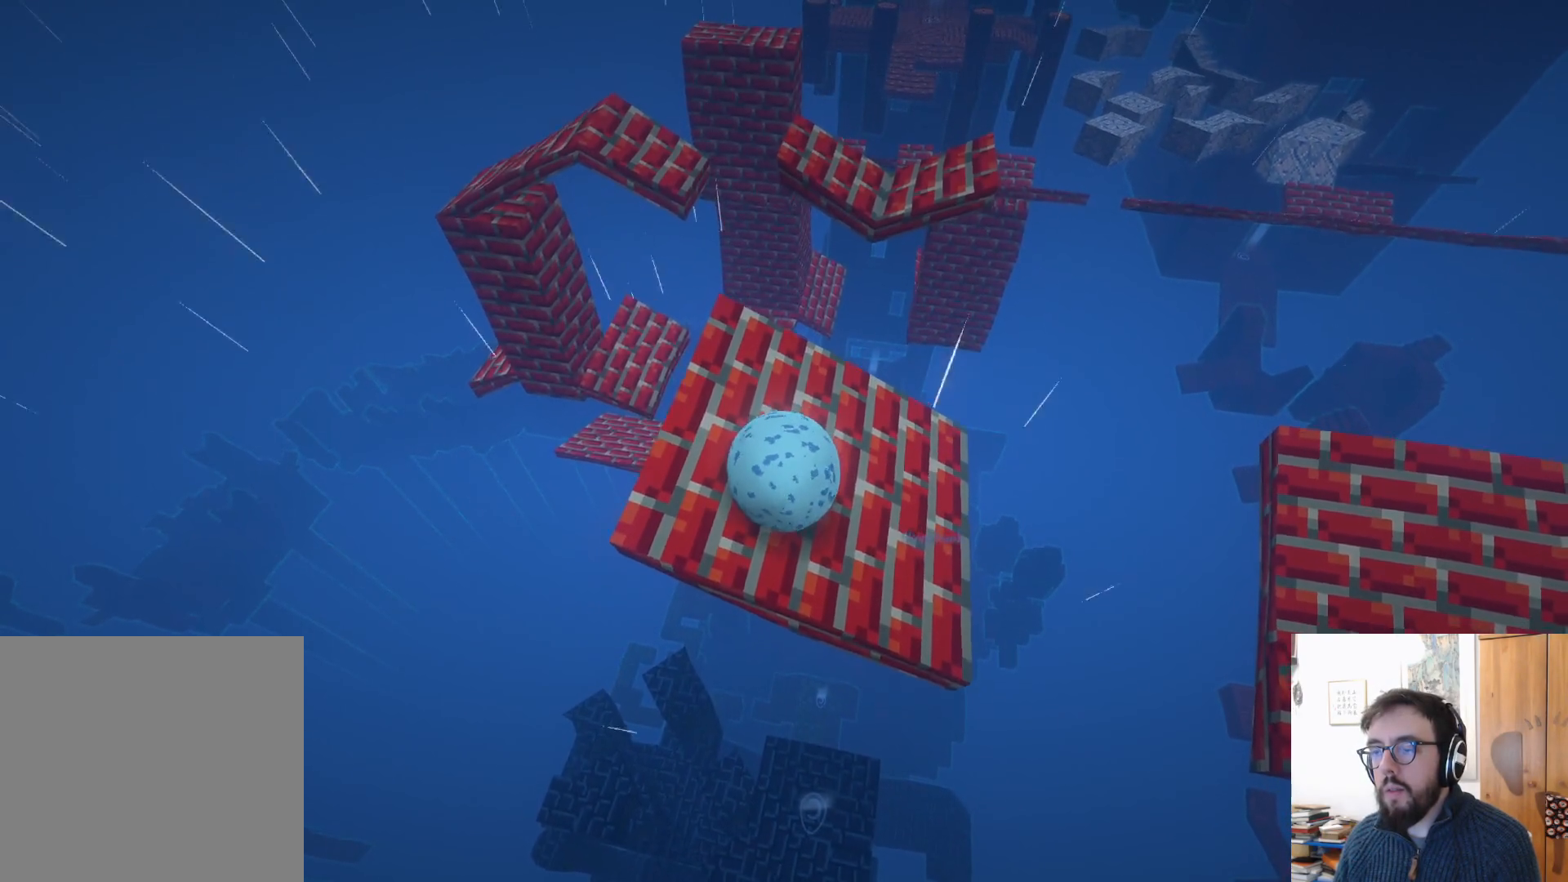
{"buttons": [], "left_stick": "left", "right_stick": "center", "events": [[217, "left_stick", "left"]]}
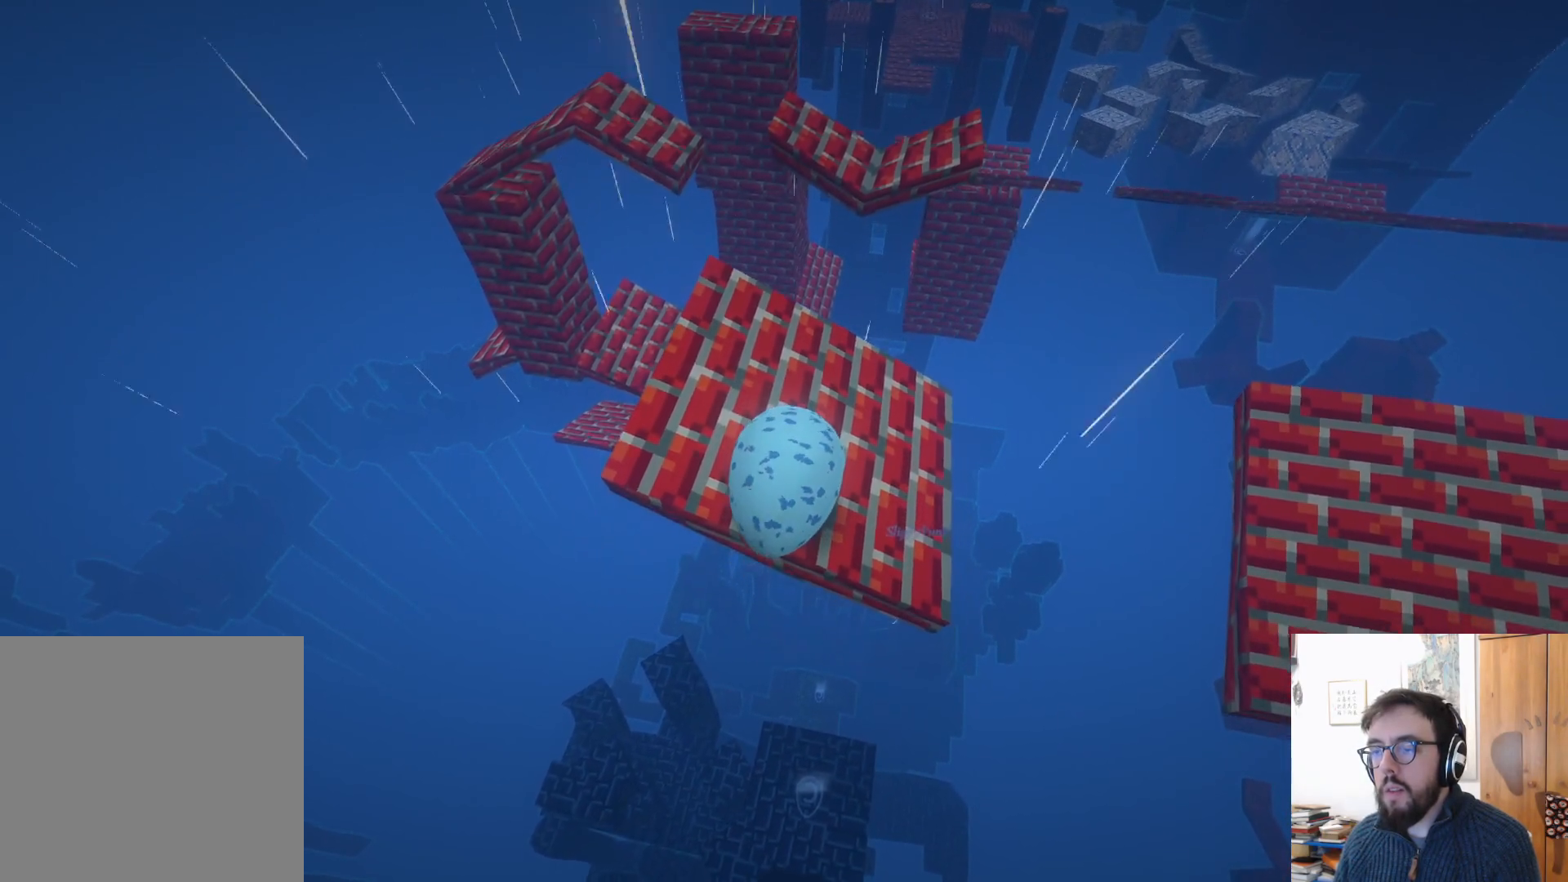
{"buttons": [], "left_stick": "up", "right_stick": "center", "events": [[33, "left_stick", "up-left"], [267, "left_stick", "up"]]}
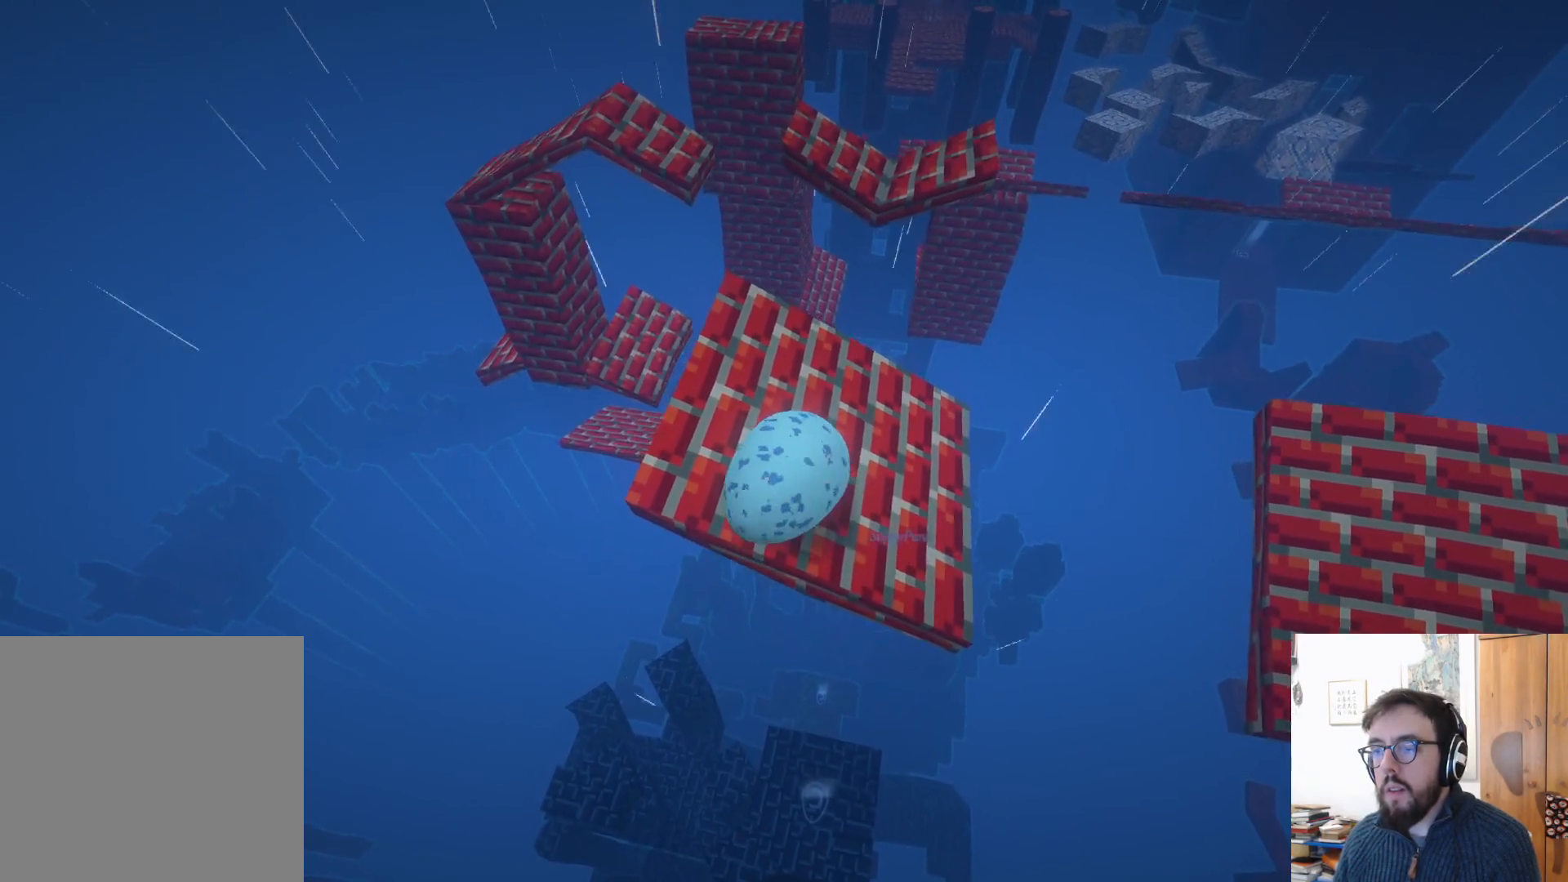
{"buttons": [], "left_stick": "up", "right_stick": "center", "events": []}
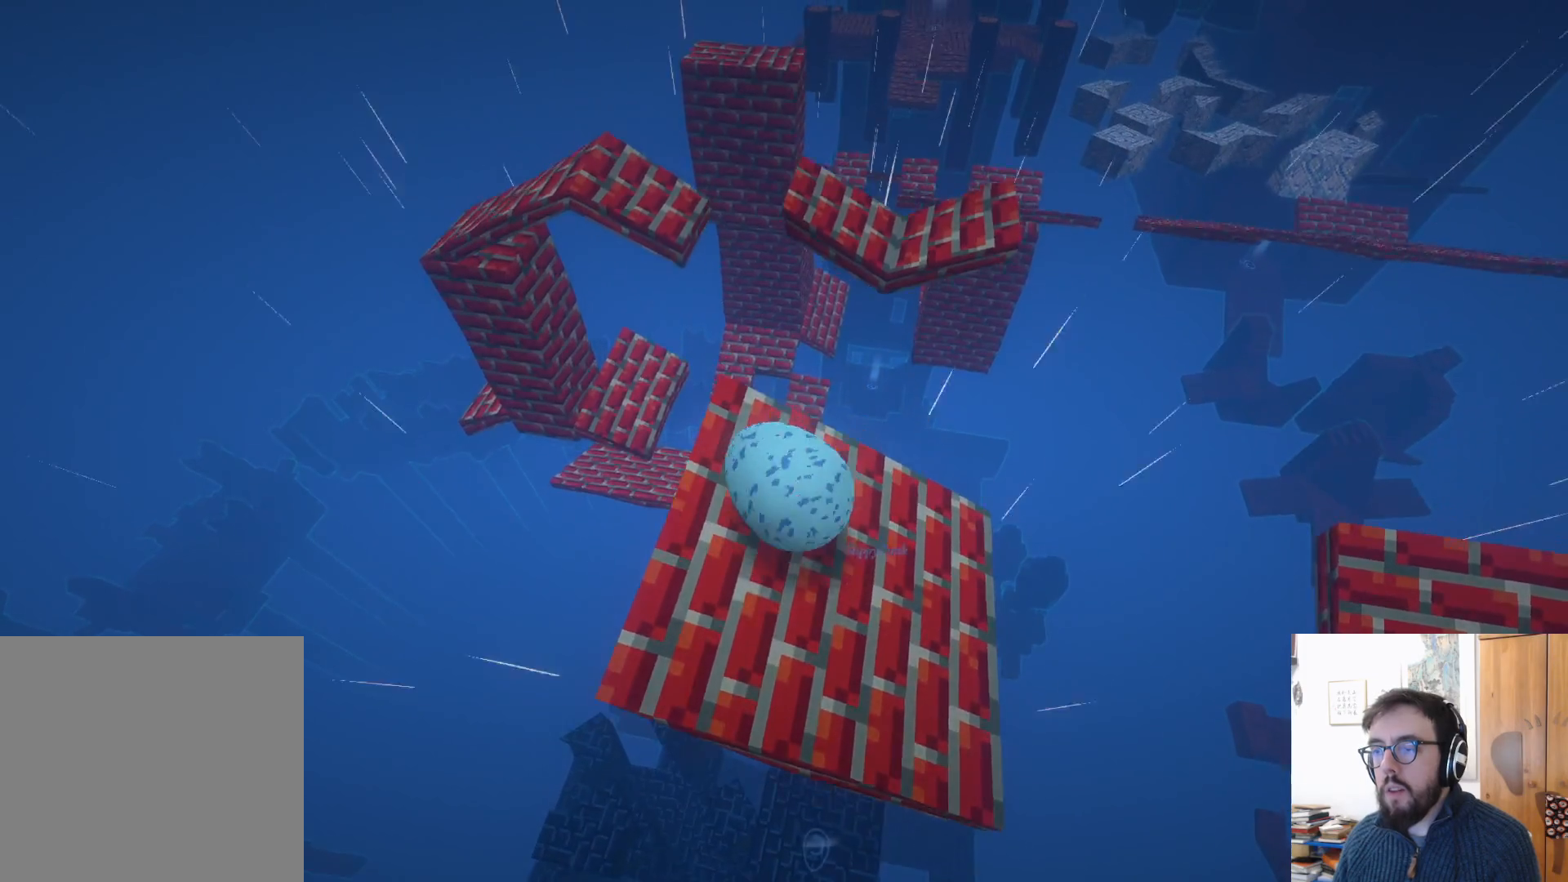
{"buttons": ["A"], "left_stick": "up-left", "right_stick": "center", "events": [[367, "left_stick", "up-left"], [433, "A", "down"]]}
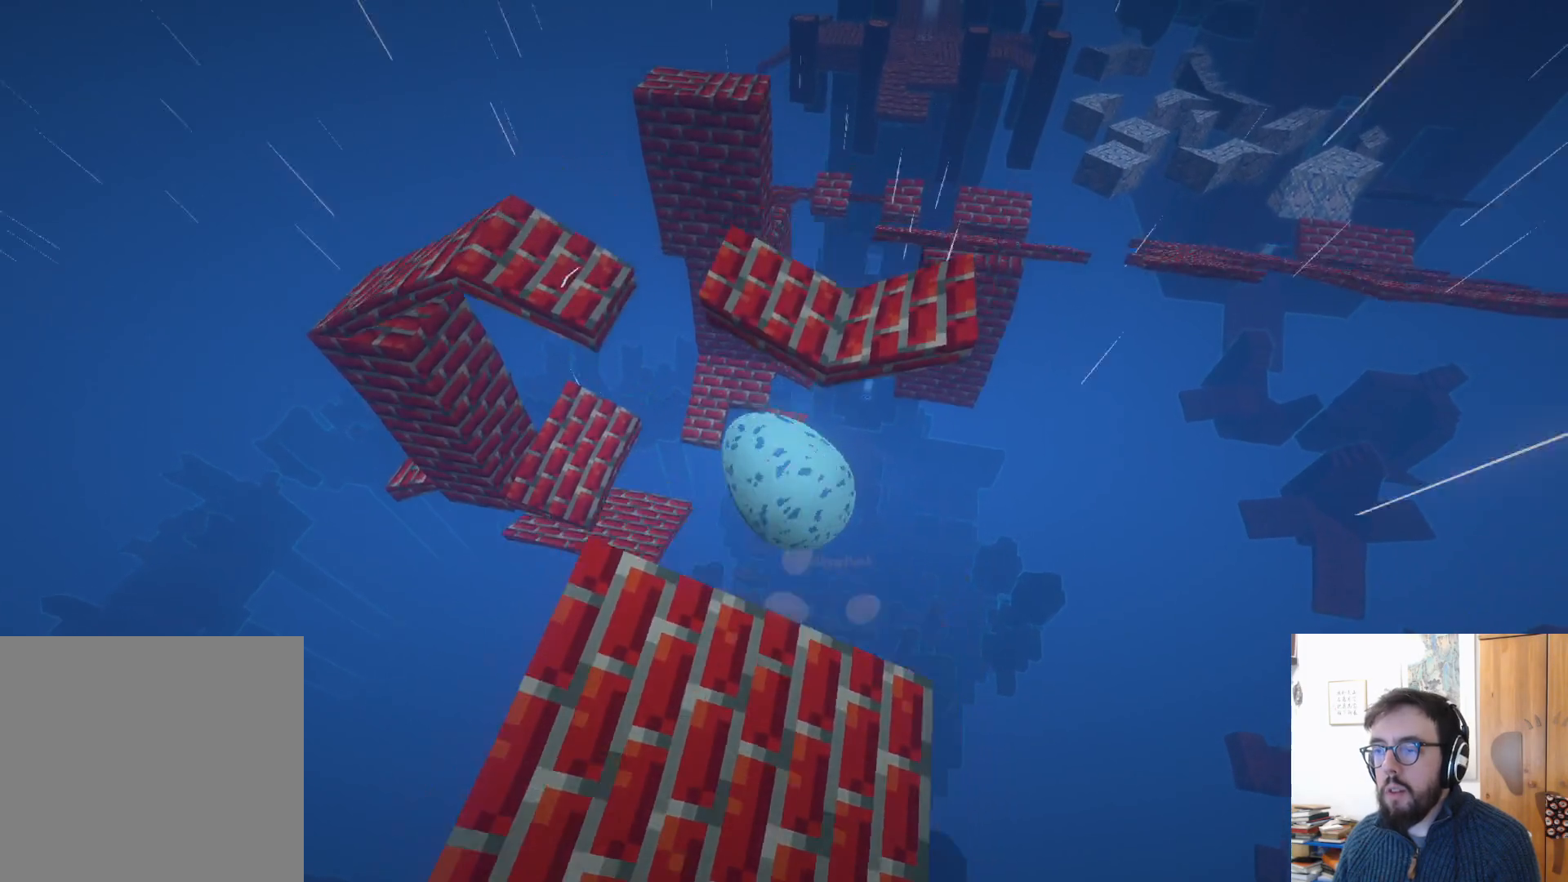
{"buttons": [], "left_stick": "up", "right_stick": "center", "events": [[383, "left_stick", "up"], [500, "A", "up"]]}
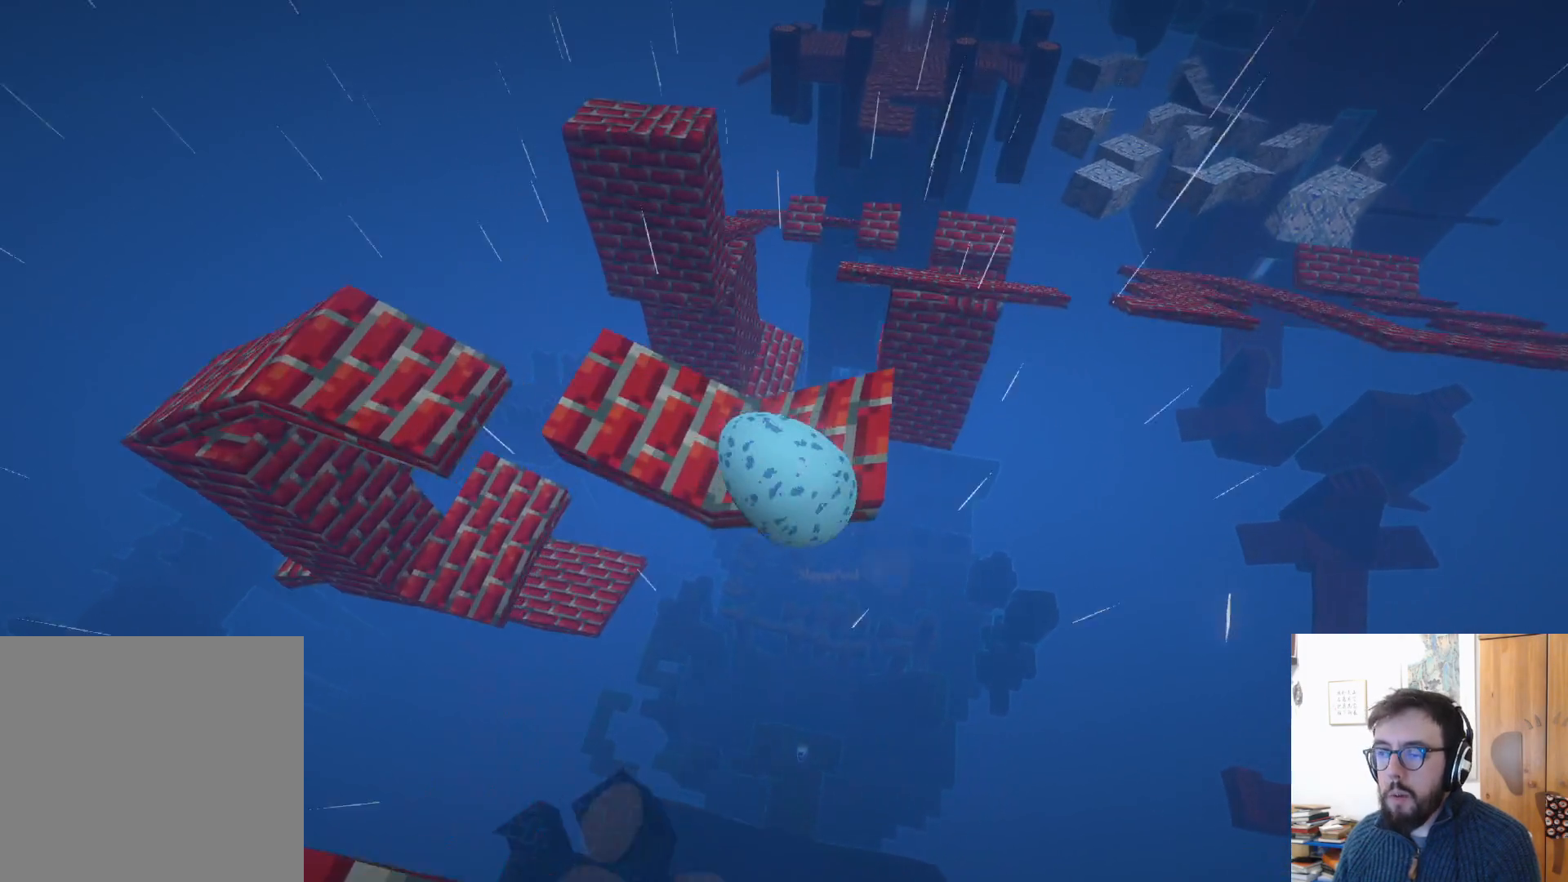
{"buttons": [], "left_stick": "down-right", "right_stick": "left", "events": [[33, "left_stick", "down"], [117, "L3", "down"], [167, "right_stick", "left"], [317, "L3", "up"], [383, "left_stick", "down-right"]]}
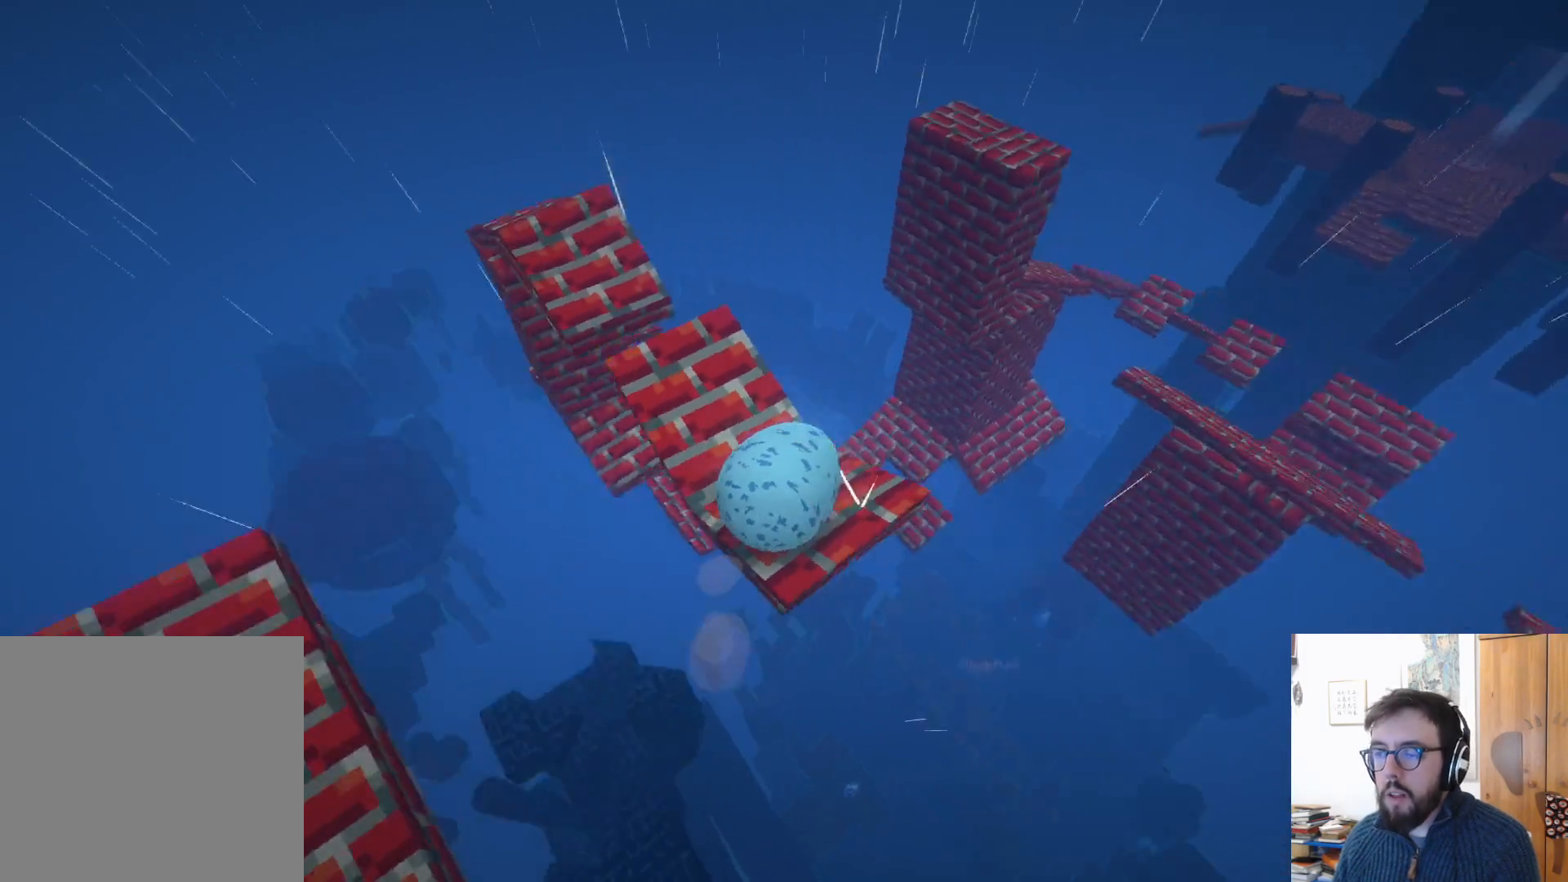
{"buttons": [], "left_stick": "up-right", "right_stick": "down", "events": [[183, "left_stick", "center"], [217, "right_stick", "center"], [383, "left_stick", "up-right"], [433, "right_stick", "down"]]}
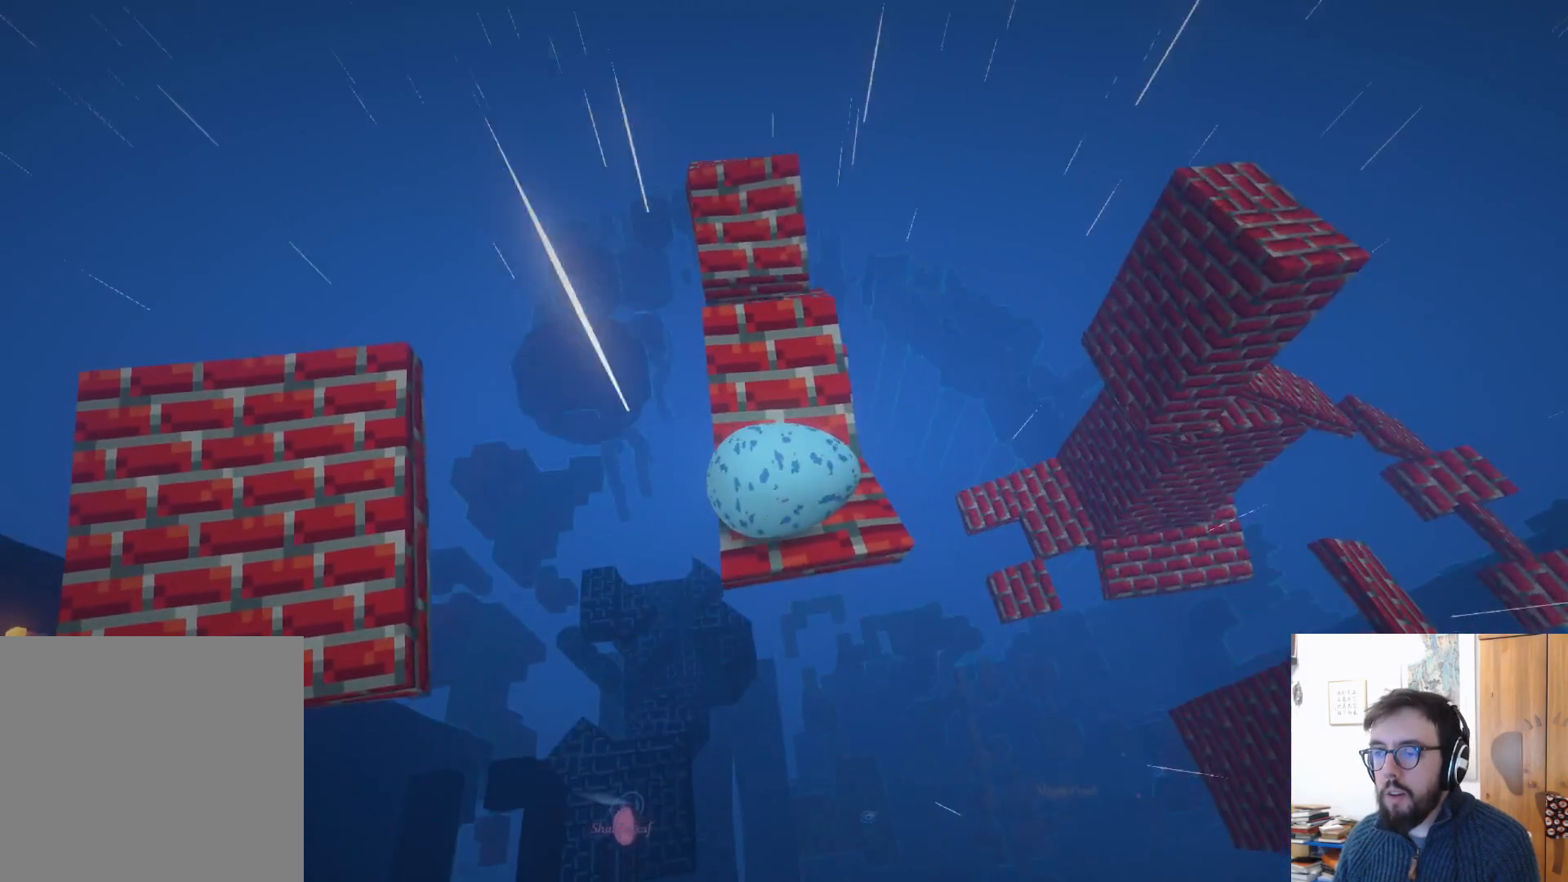
{"buttons": [], "left_stick": "up", "right_stick": "center", "events": [[83, "left_stick", "up"], [83, "right_stick", "down-left"], [400, "right_stick", "center"]]}
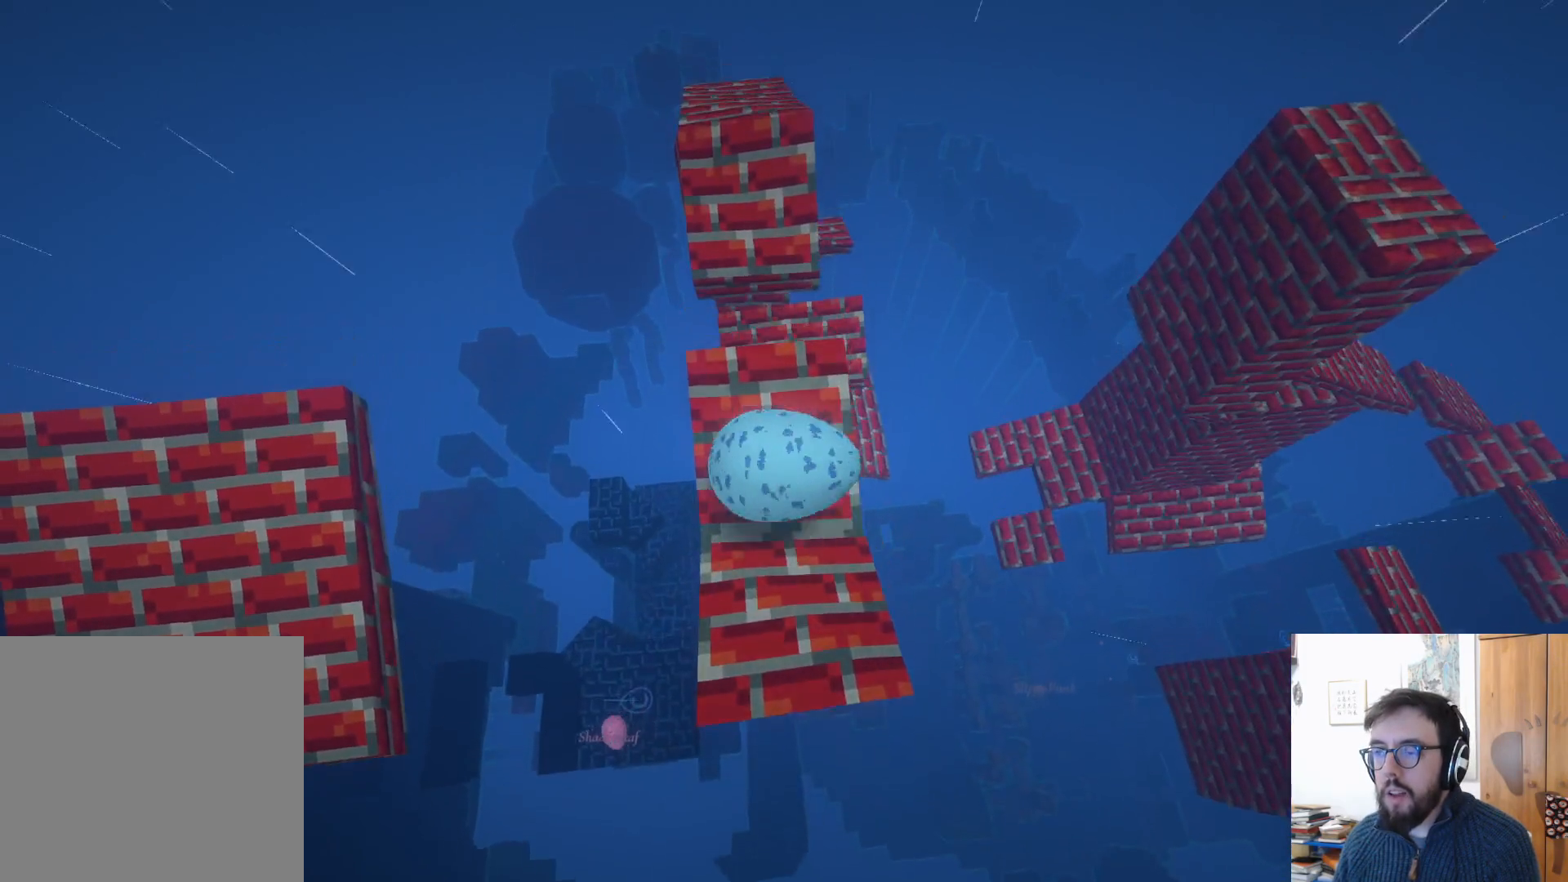
{"buttons": [], "left_stick": "center", "right_stick": "center", "events": [[317, "A", "down"], [400, "left_stick", "center"], [417, "A", "up"]]}
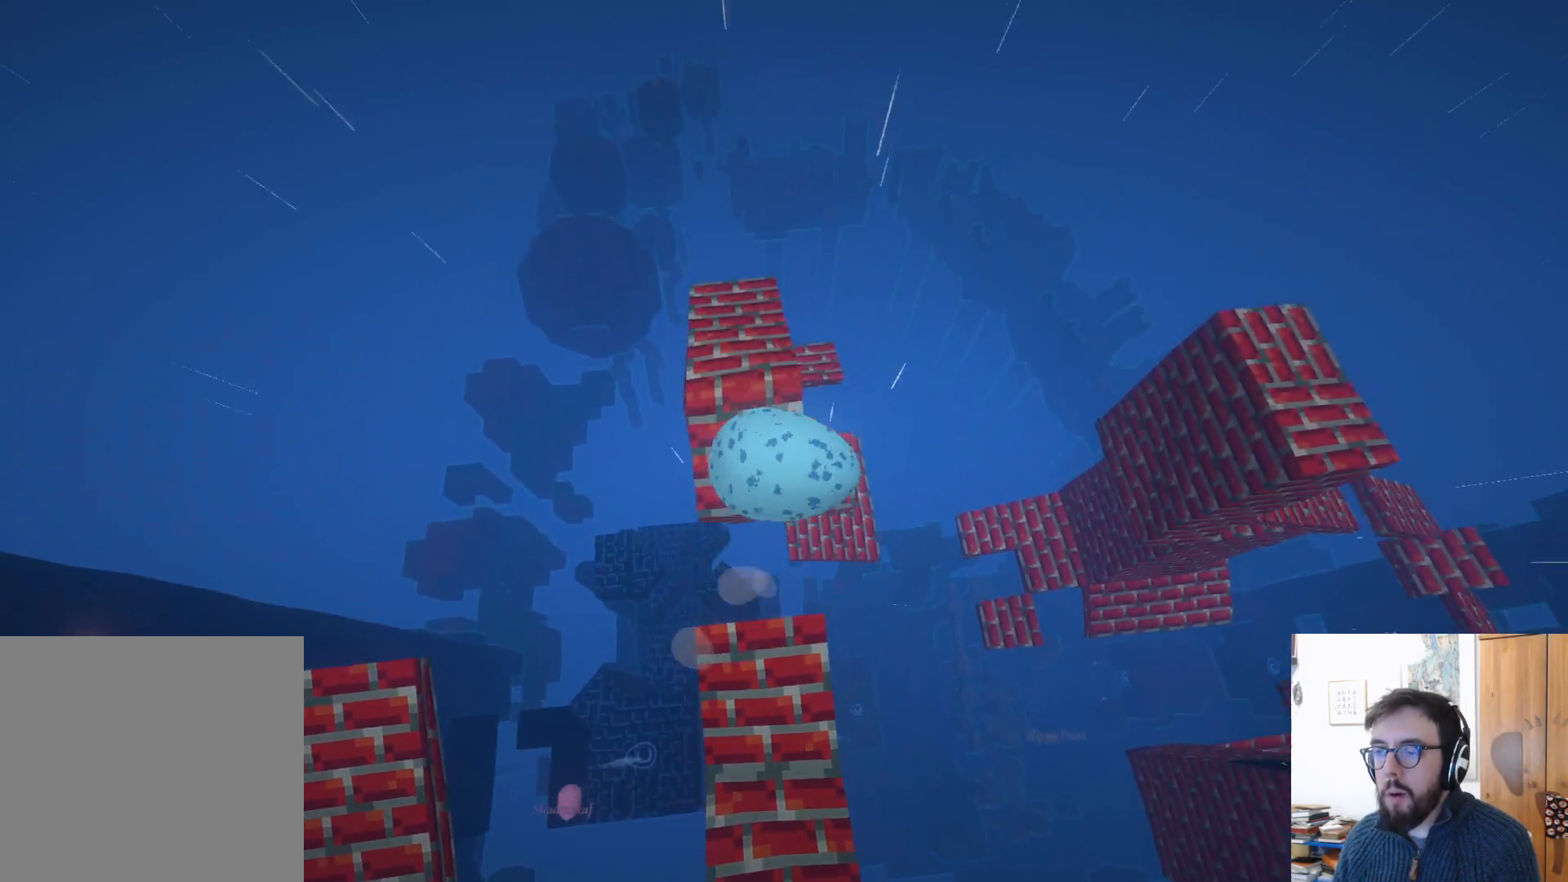
{"buttons": [], "left_stick": "down-left", "right_stick": "down", "events": [[100, "L2", "down"], [167, "L2", "up"], [217, "left_stick", "down"], [267, "right_stick", "down"], [383, "left_stick", "down-left"]]}
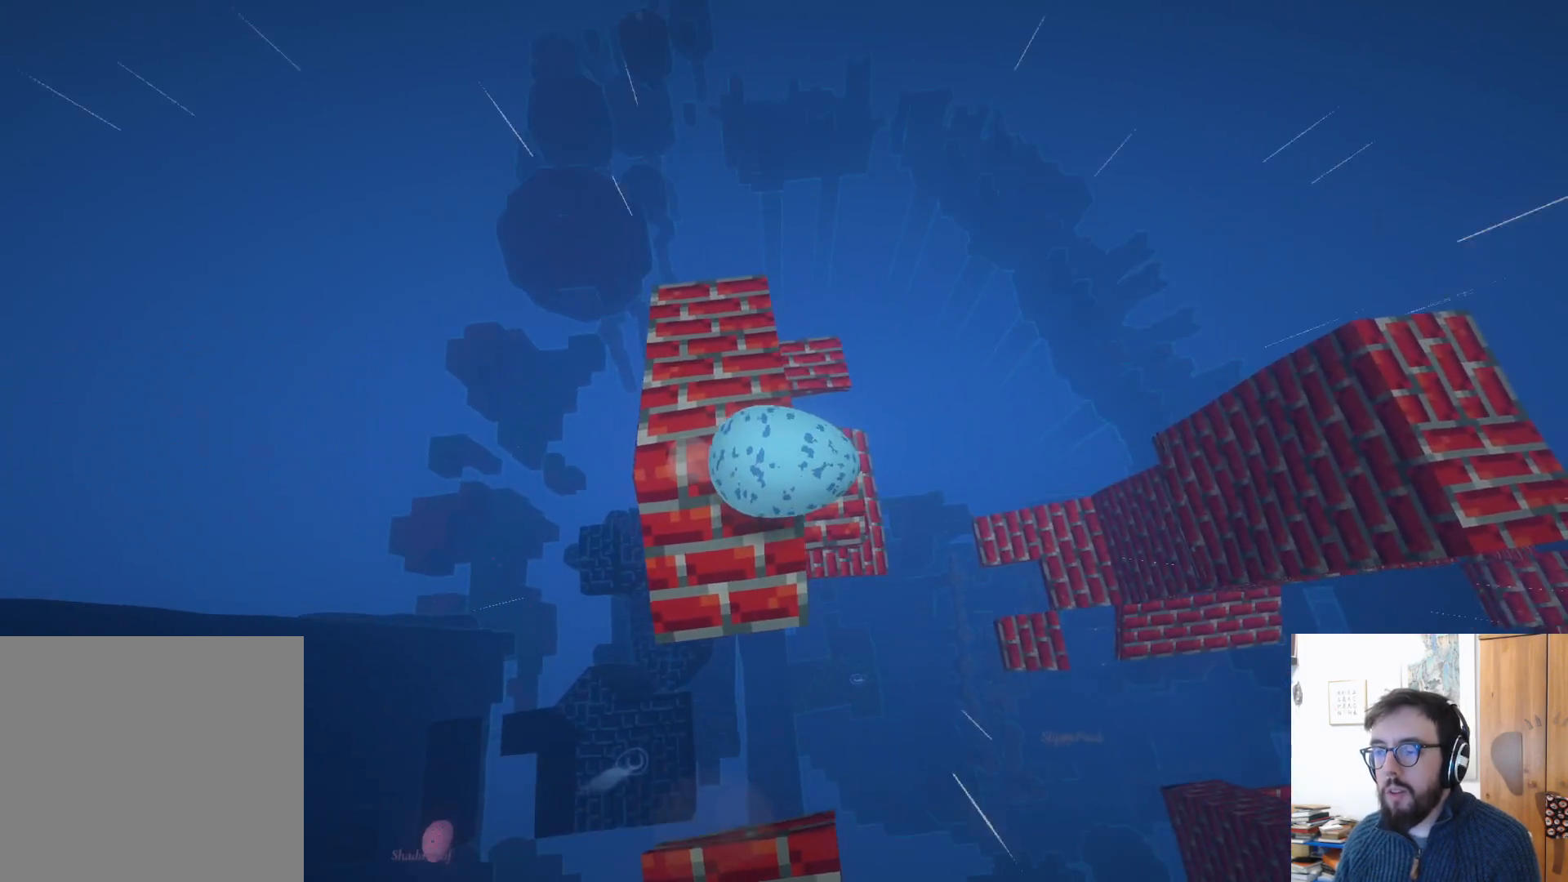
{"buttons": [], "left_stick": "up", "right_stick": "down-right", "events": [[67, "left_stick", "up-left"], [67, "right_stick", "down-right"], [117, "left_stick", "up"]]}
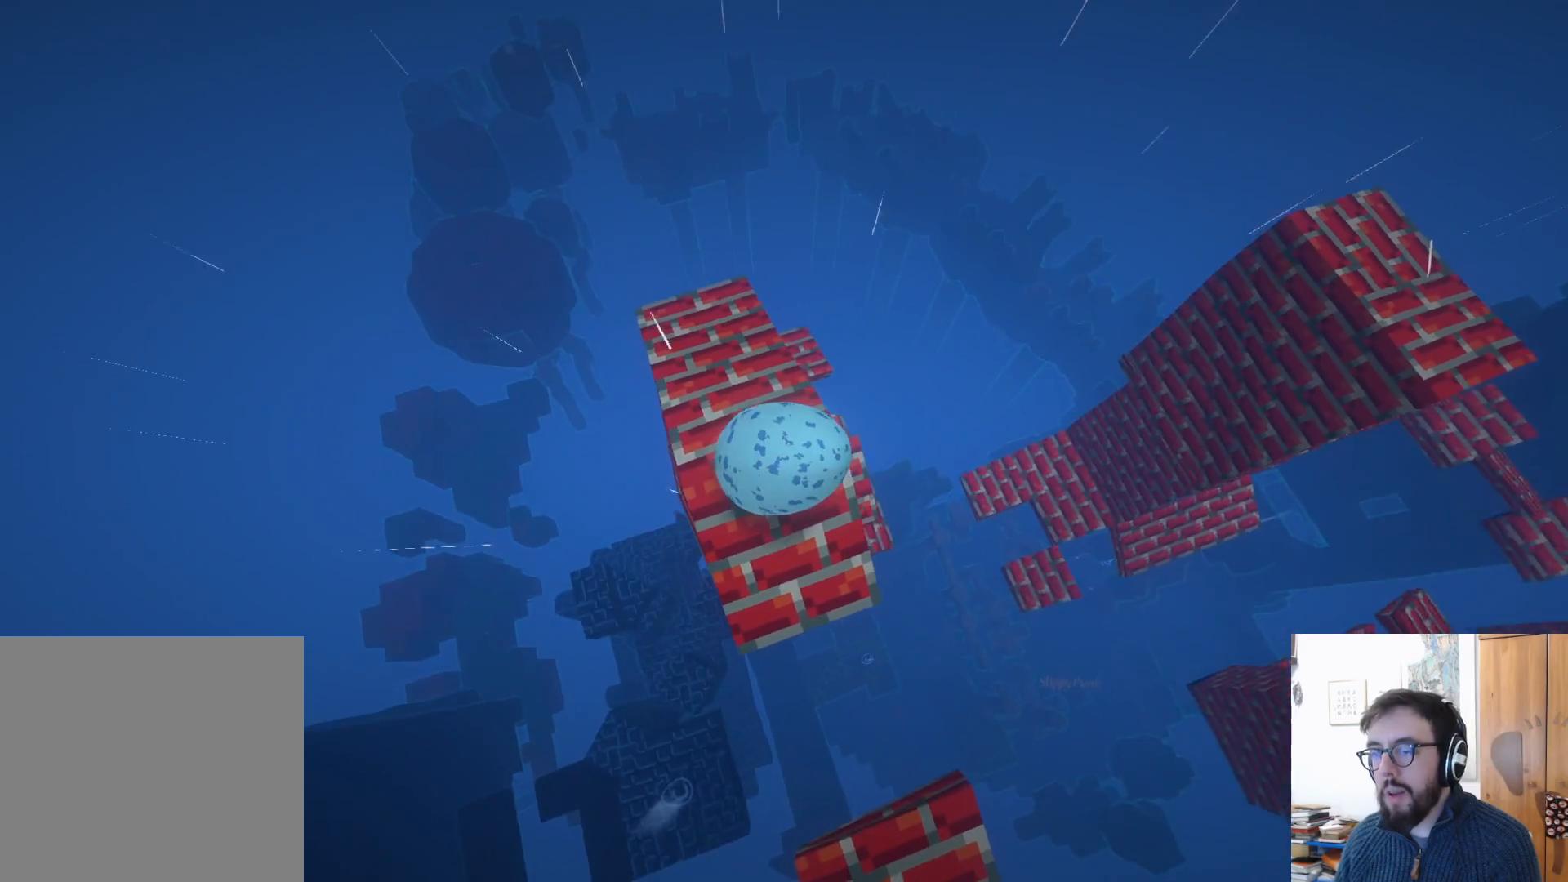
{"buttons": [], "left_stick": "up", "right_stick": "down-right", "events": [[150, "left_stick", "up-right"], [283, "left_stick", "right"], [500, "left_stick", "up"]]}
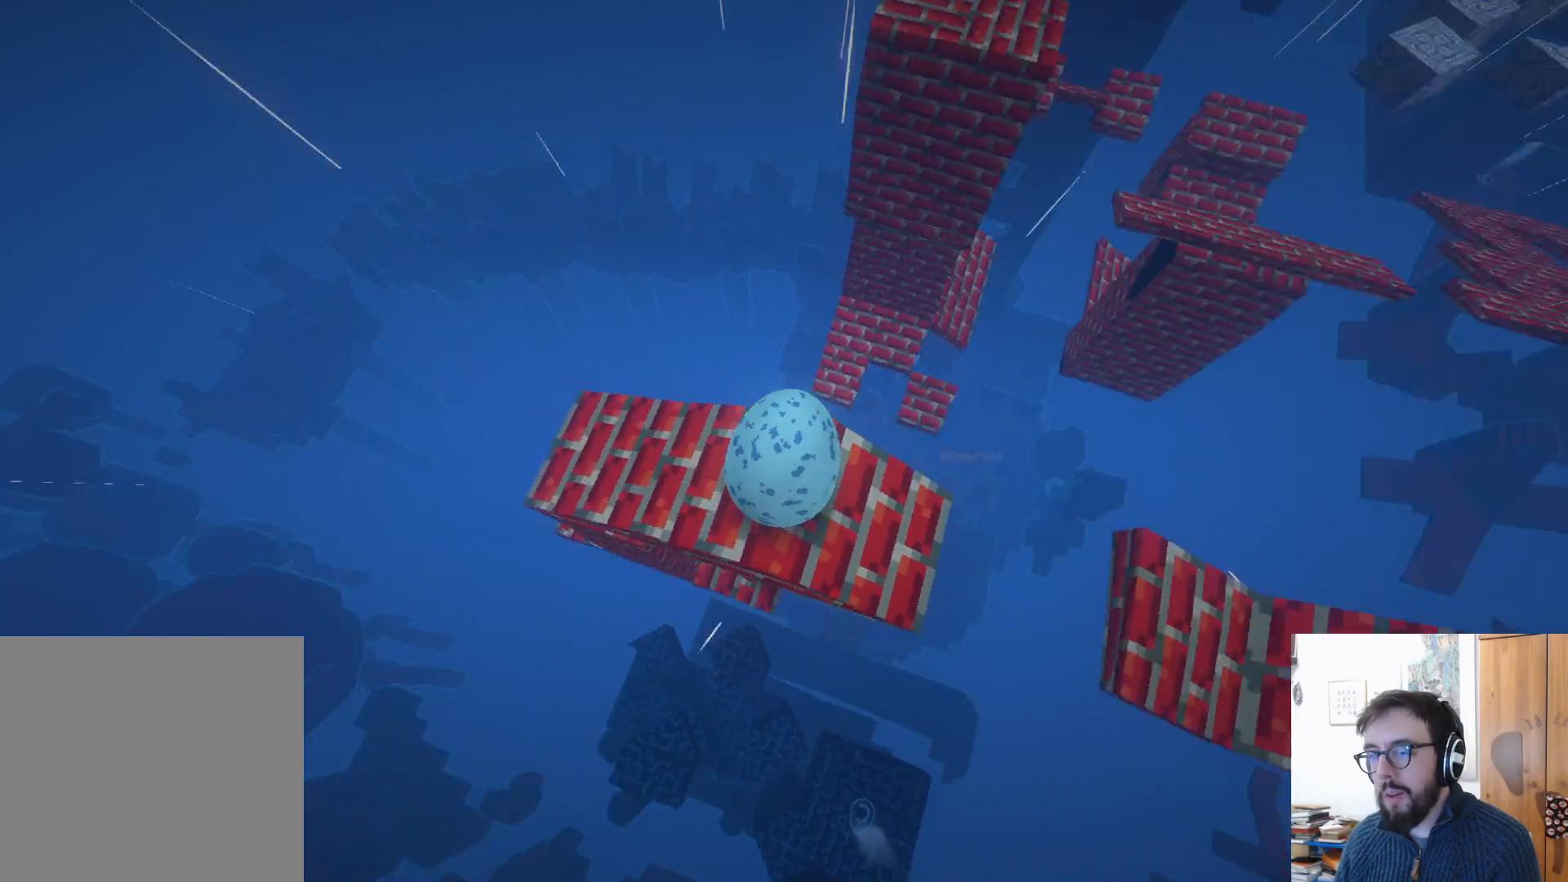
{"buttons": [], "left_stick": "center", "right_stick": "down", "events": [[250, "right_stick", "down"], [367, "left_stick", "center"]]}
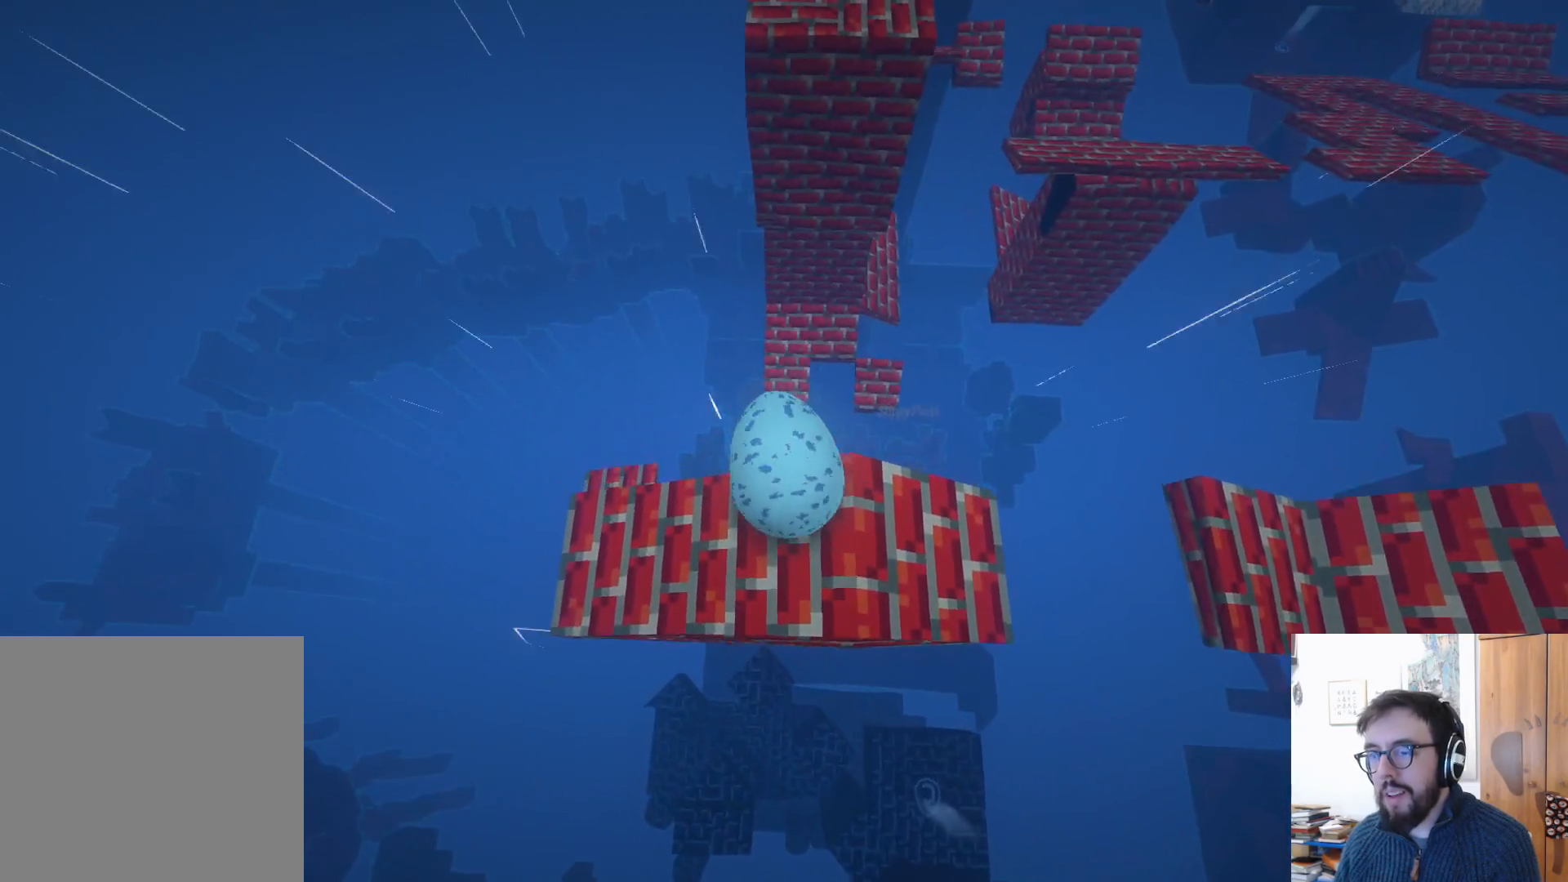
{"buttons": [], "left_stick": "down-right", "right_stick": "down", "events": [[100, "left_stick", "up-right"], [383, "left_stick", "down-right"]]}
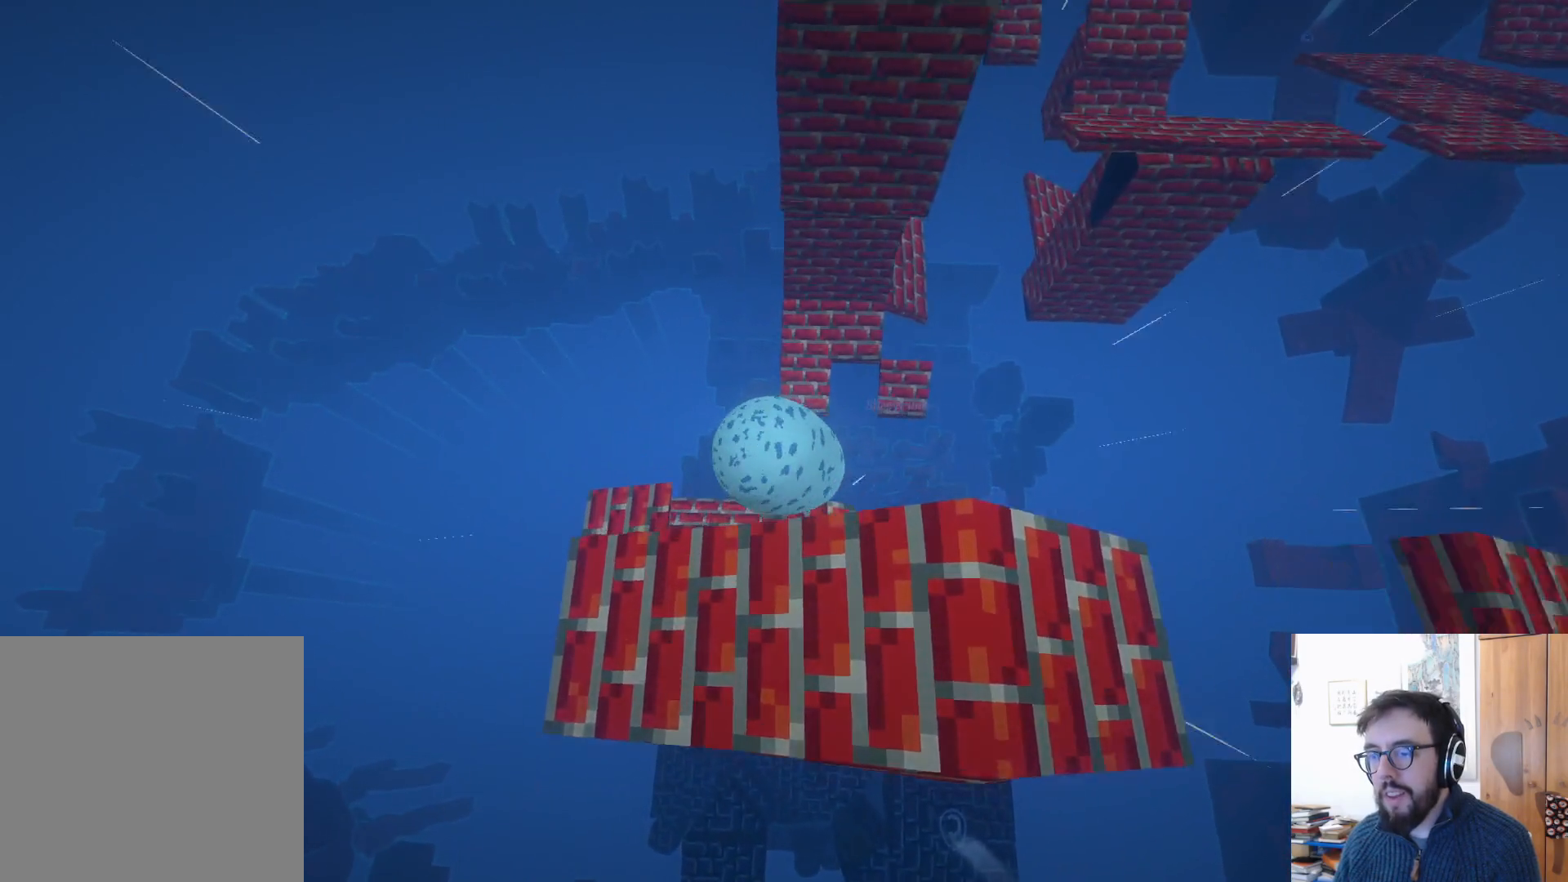
{"buttons": [], "left_stick": "down", "right_stick": "center", "events": [[17, "right_stick", "center"], [117, "left_stick", "down"]]}
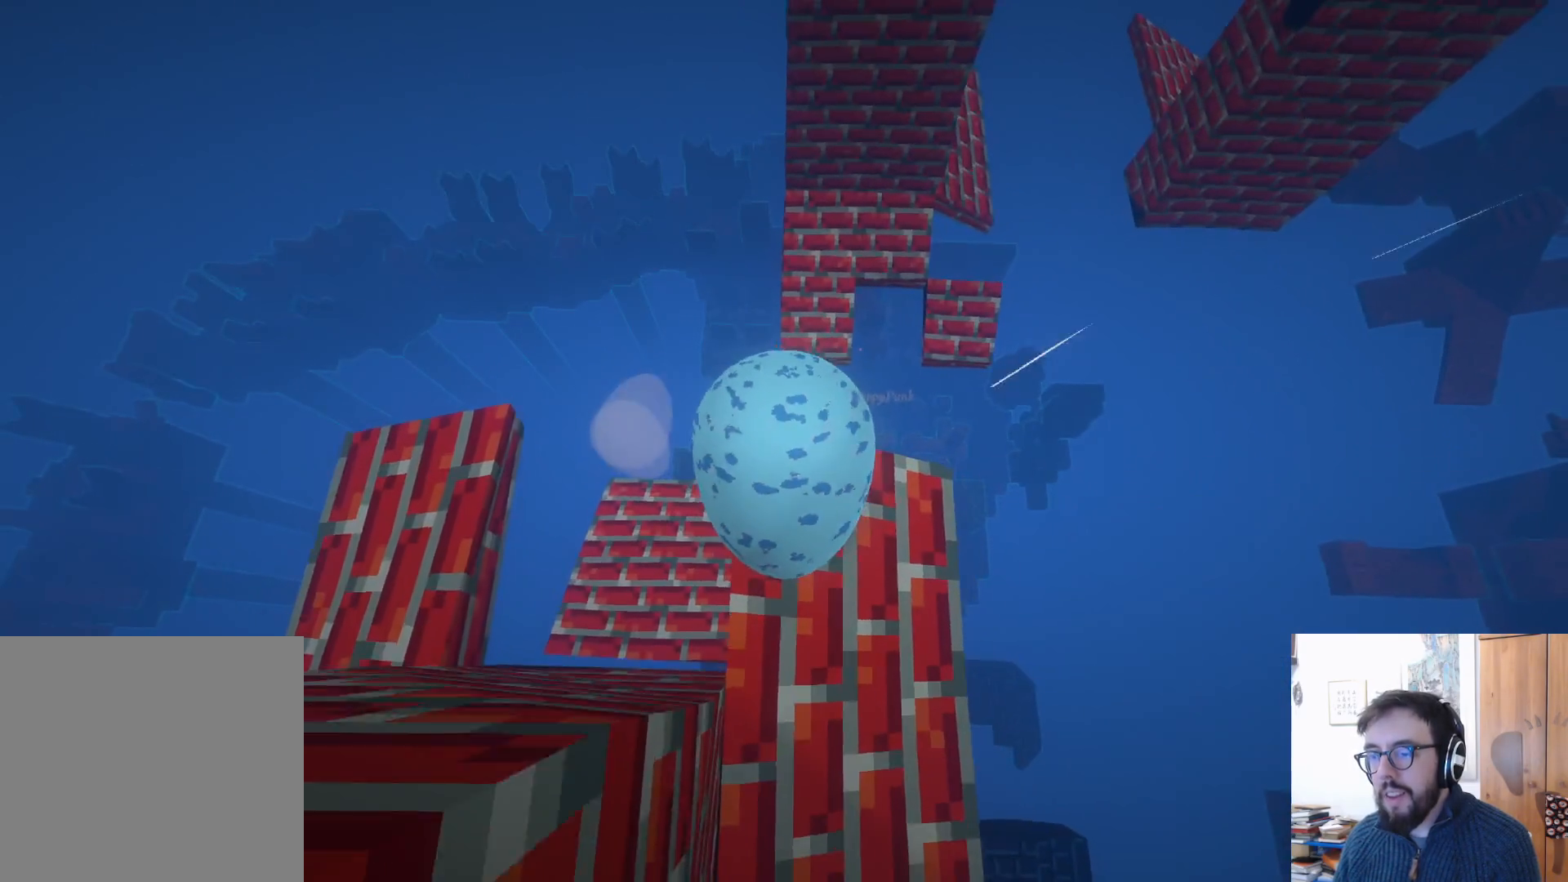
{"buttons": [], "left_stick": "down-left", "right_stick": "center", "events": [[133, "left_stick", "left"], [433, "left_stick", "down-left"]]}
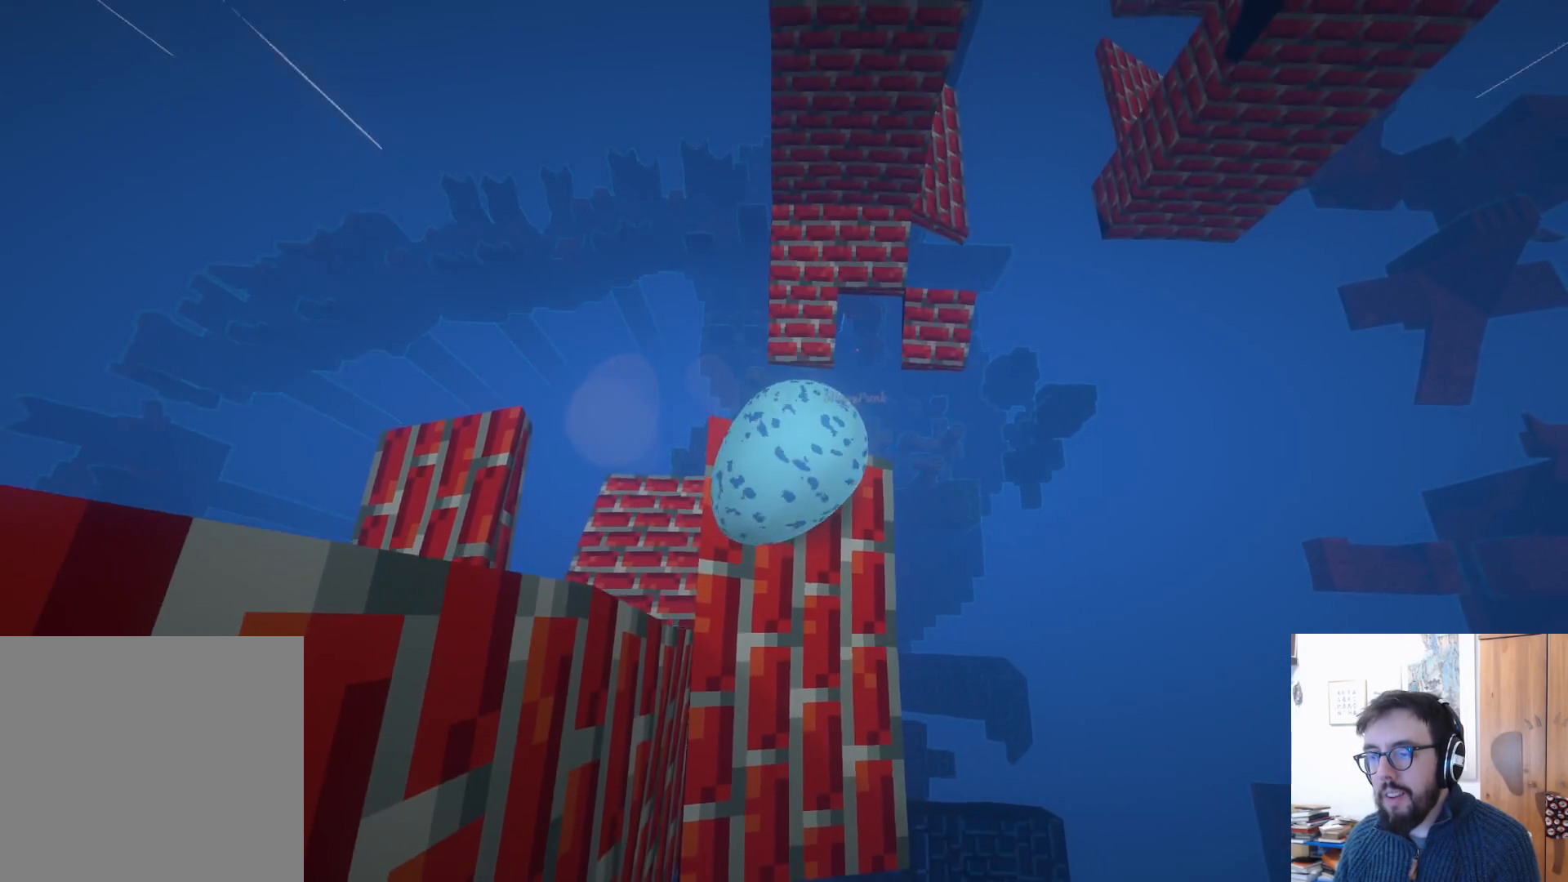
{"buttons": [], "left_stick": "down-left", "right_stick": "center", "events": []}